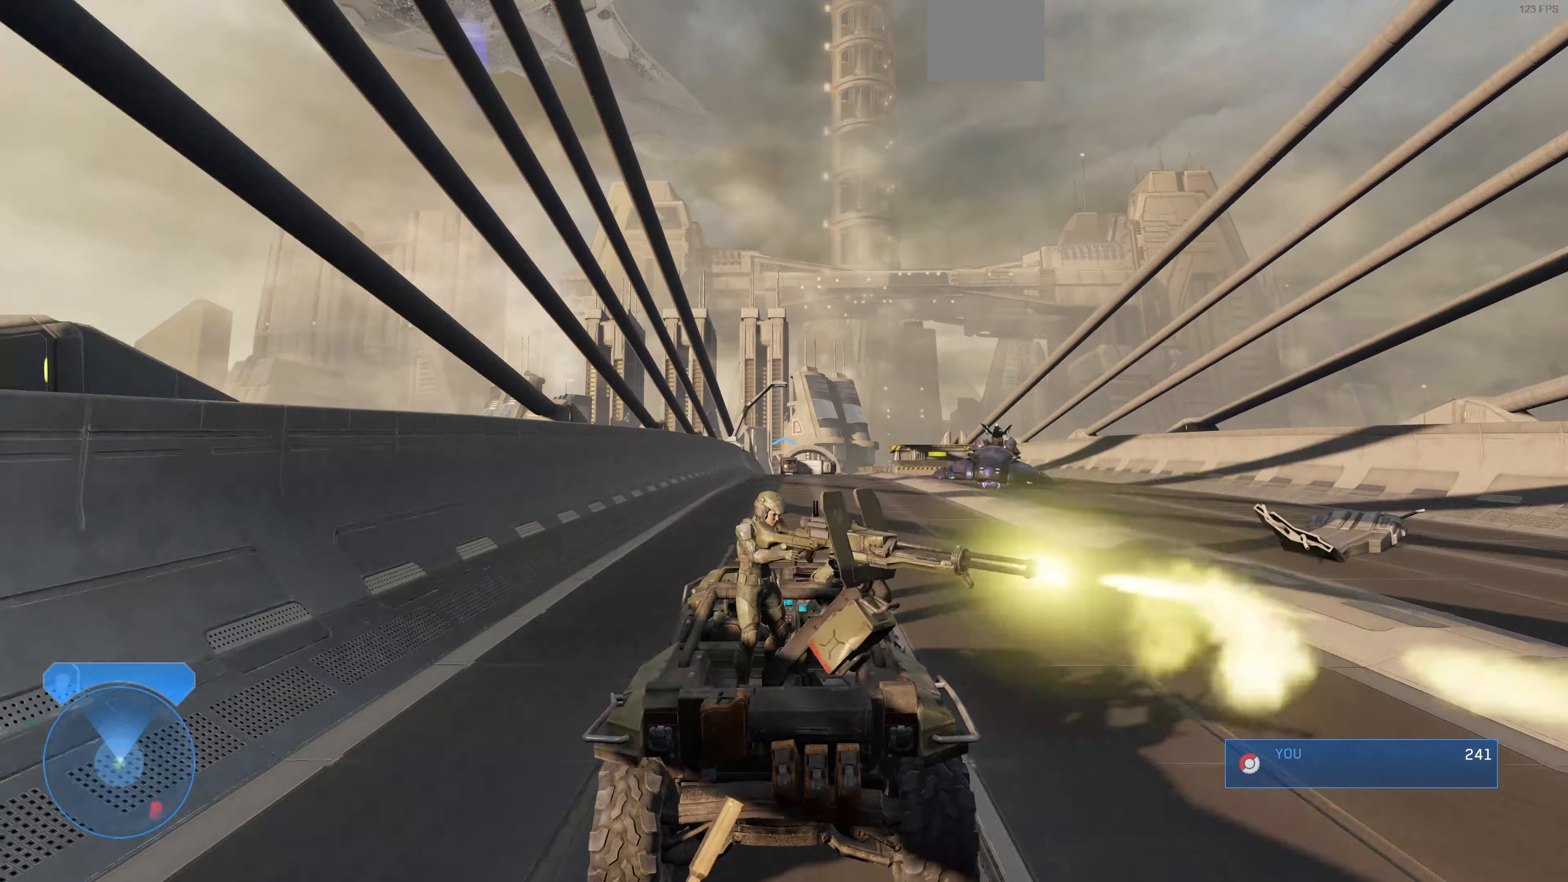
Gameplay with a controller (PlayStation layout); each line is a JSON object with the inputs held at the frame after it. "events" lists button and stick changes between this image and that frame as [ms after this image, input, new state], when the widget could be followed in between.
{"buttons": [], "left_stick": "up", "right_stick": "left", "events": [[166, "right_stick", "left"]]}
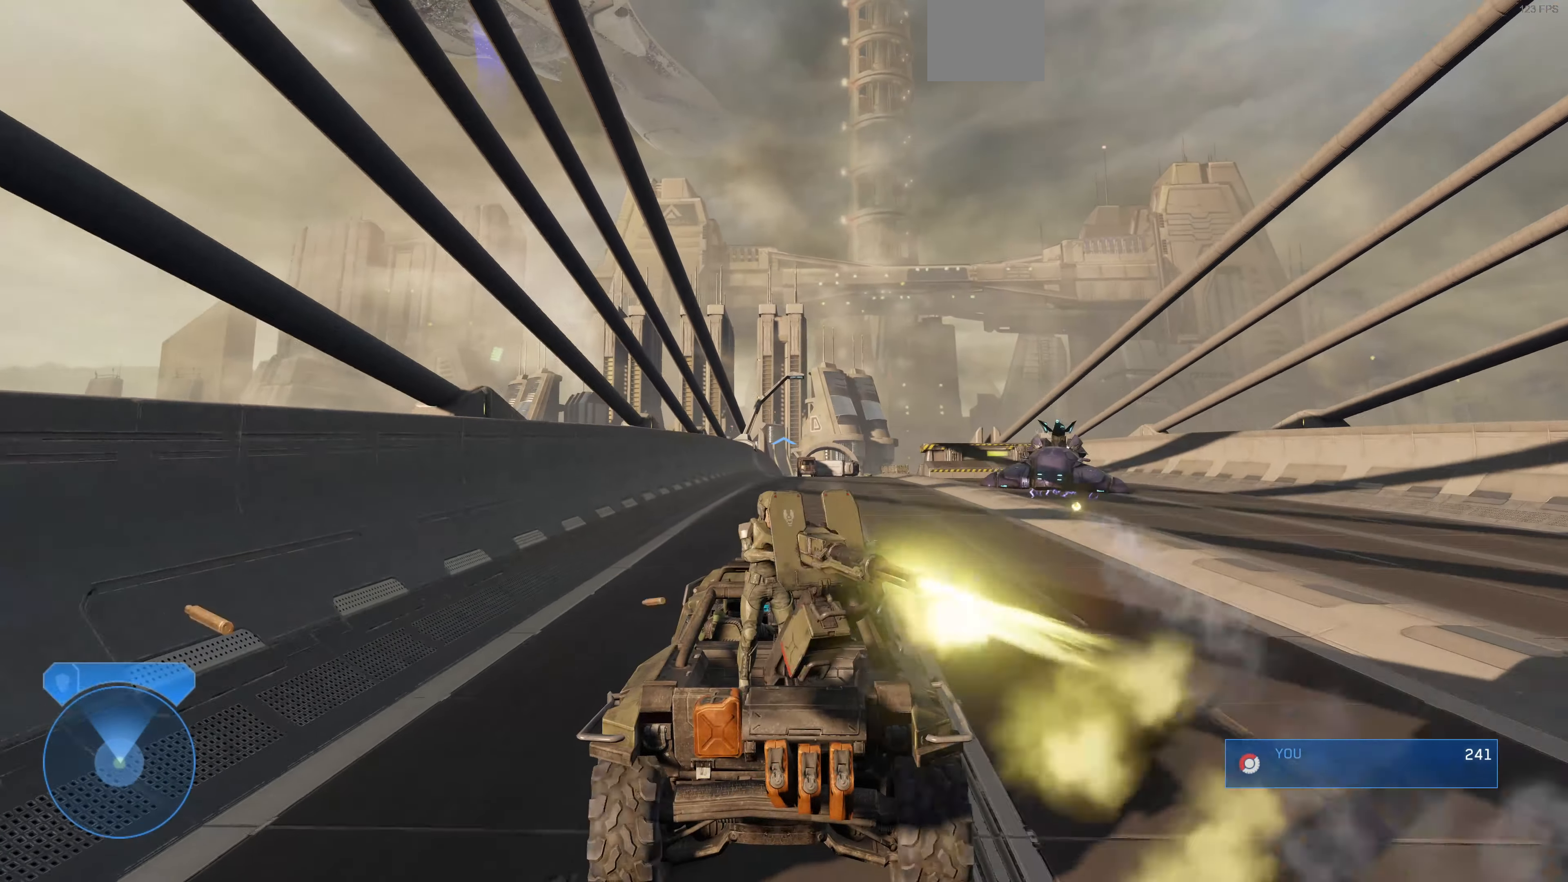
{"buttons": [], "left_stick": "up", "right_stick": "left", "events": [[33, "right_stick", "center"], [400, "right_stick", "left"]]}
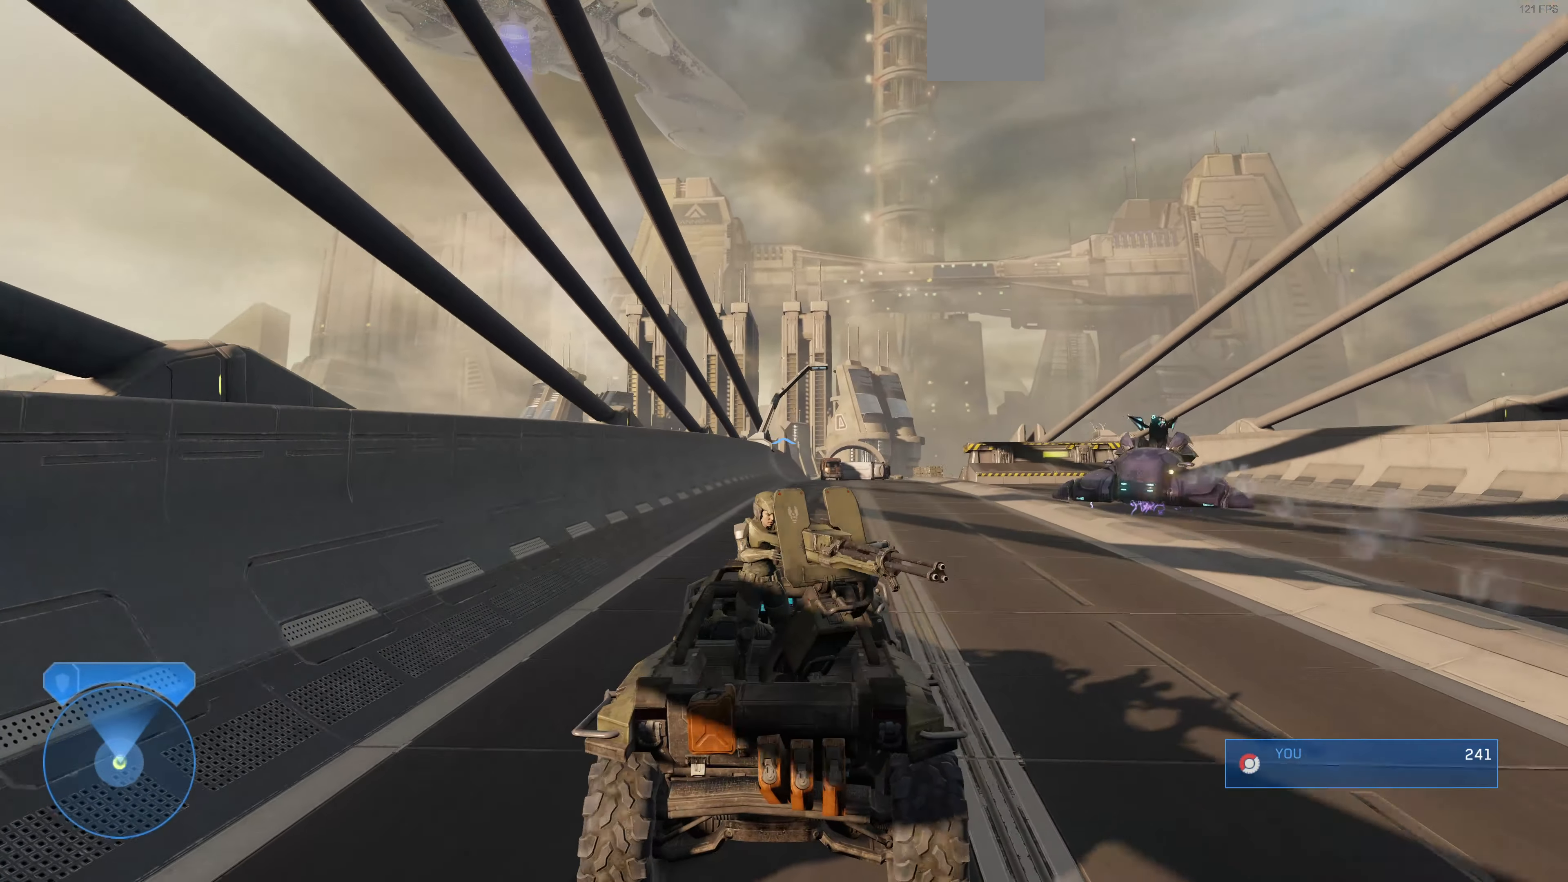
{"buttons": [], "left_stick": "up", "right_stick": "left", "events": [[166, "right_stick", "center"], [333, "right_stick", "left"]]}
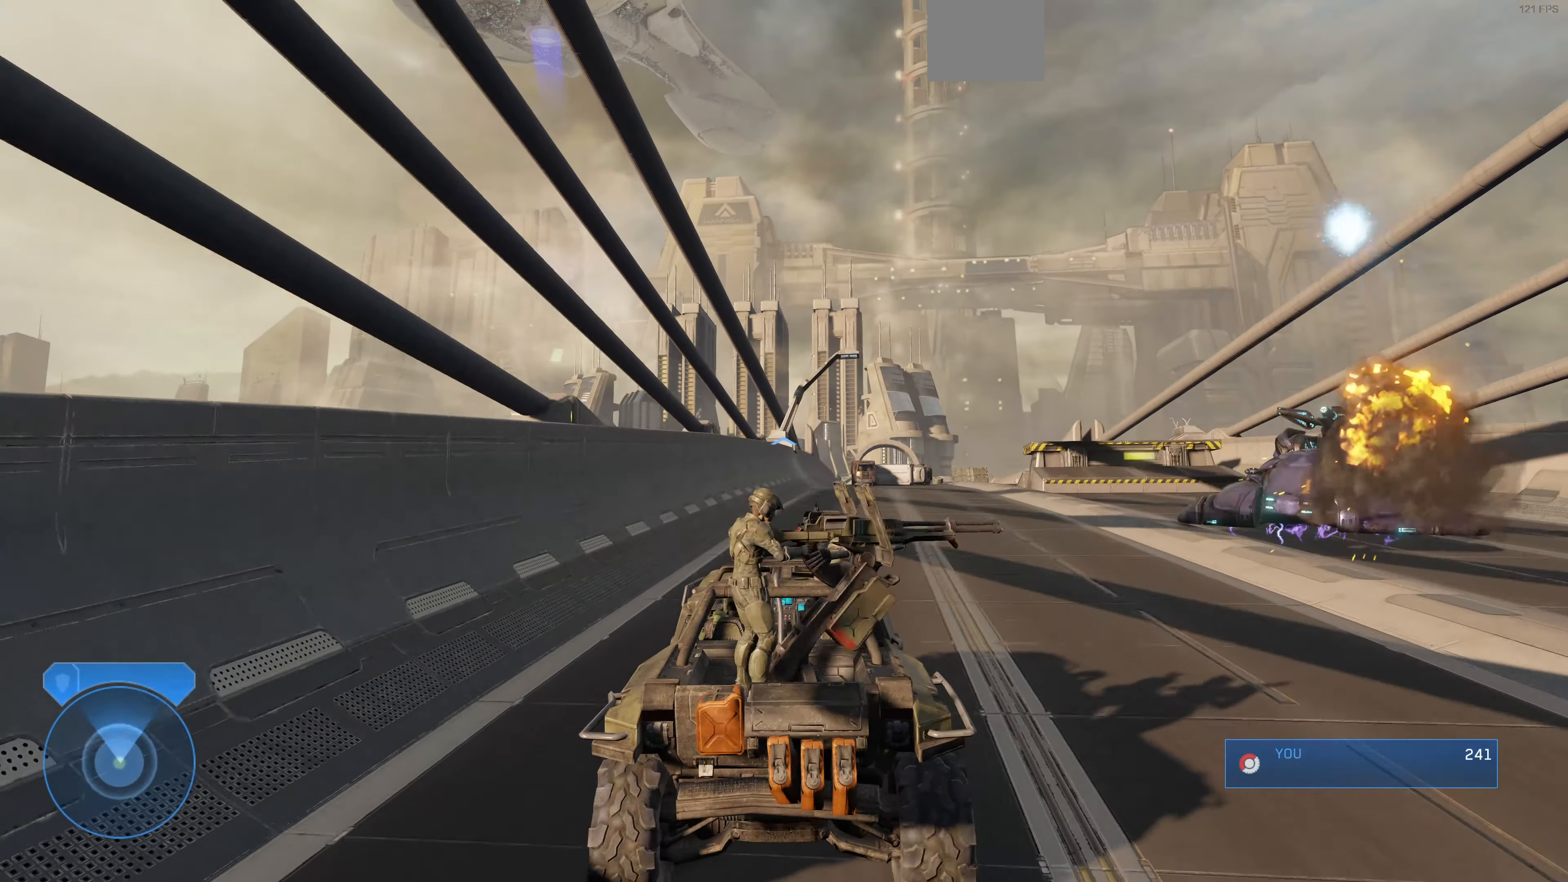
{"buttons": [], "left_stick": "up", "right_stick": "up-right", "events": [[133, "right_stick", "center"], [300, "right_stick", "left"], [500, "right_stick", "up-right"]]}
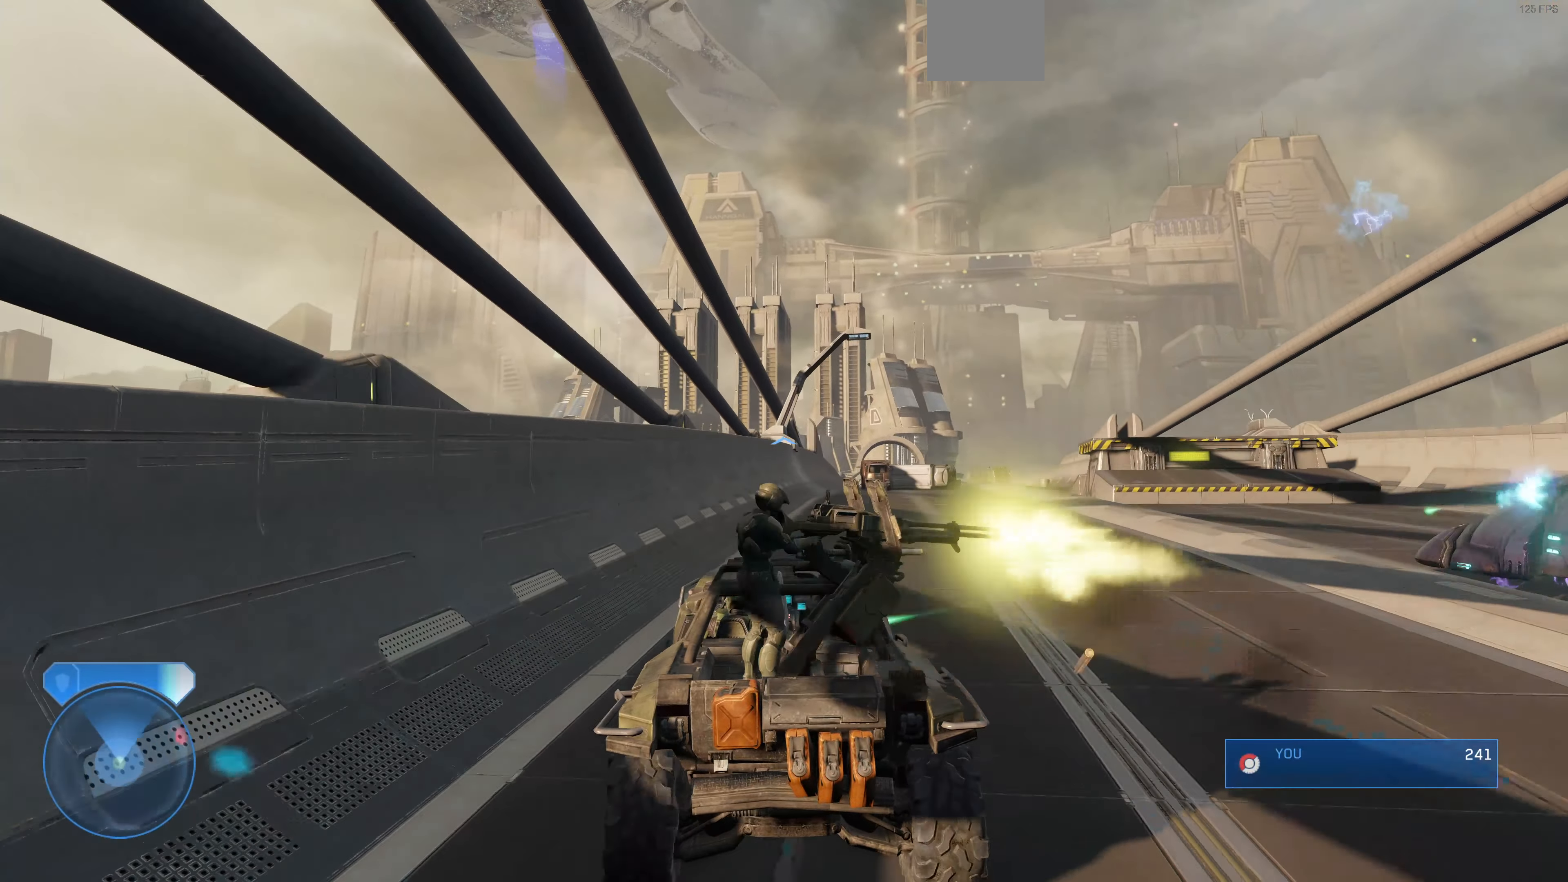
{"buttons": ["L2"], "left_stick": "up", "right_stick": "right", "events": [[100, "left_stick", "center"], [166, "right_stick", "right"], [300, "left_stick", "up"], [333, "L2", "down"]]}
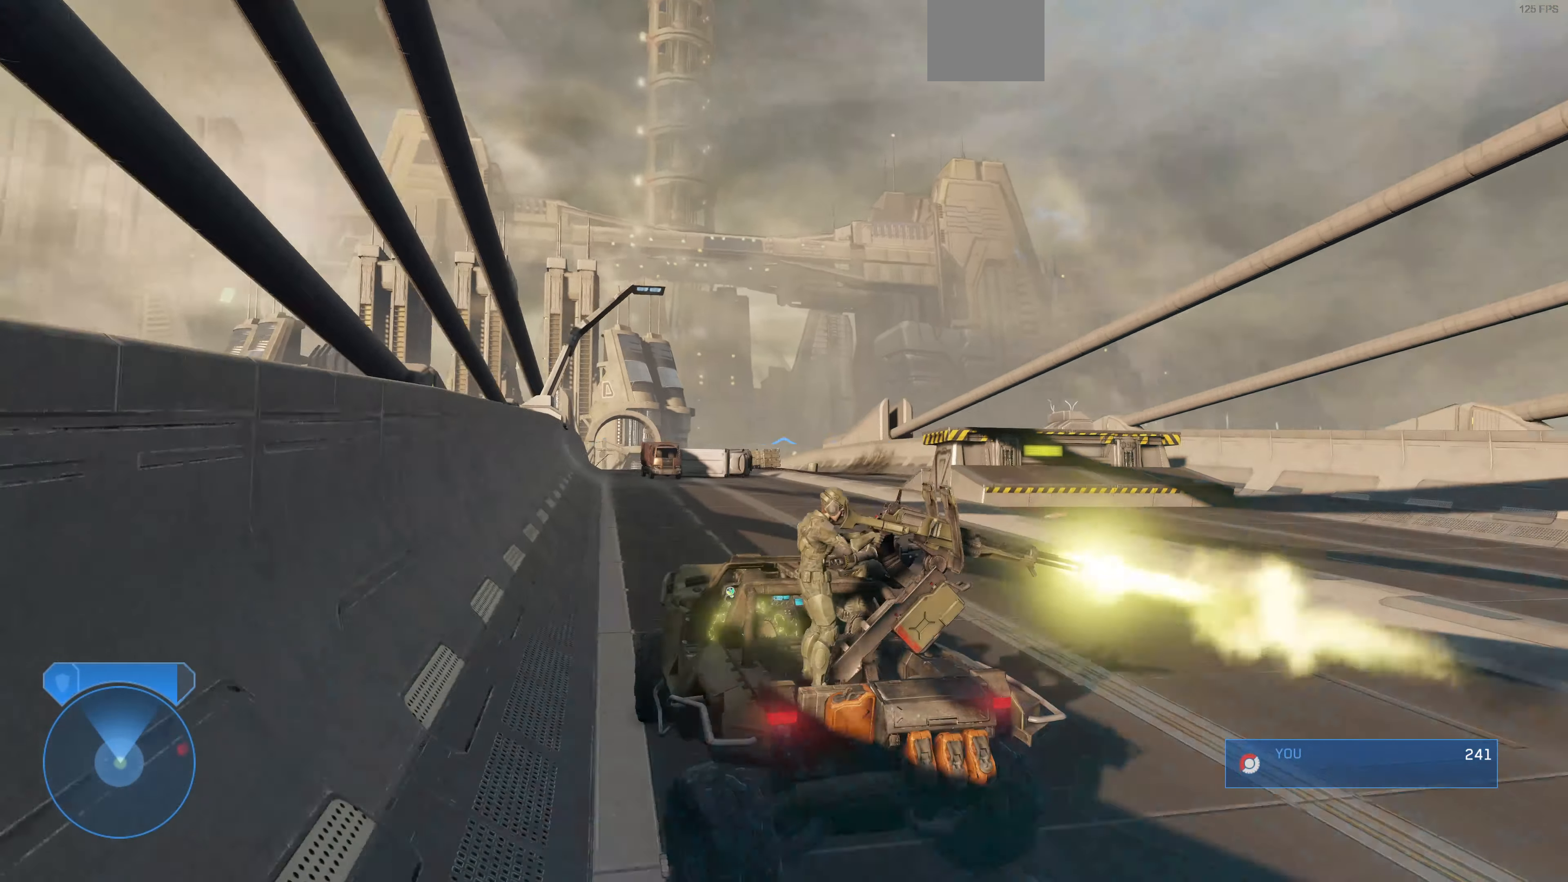
{"buttons": ["L2"], "left_stick": "up", "right_stick": "right", "events": []}
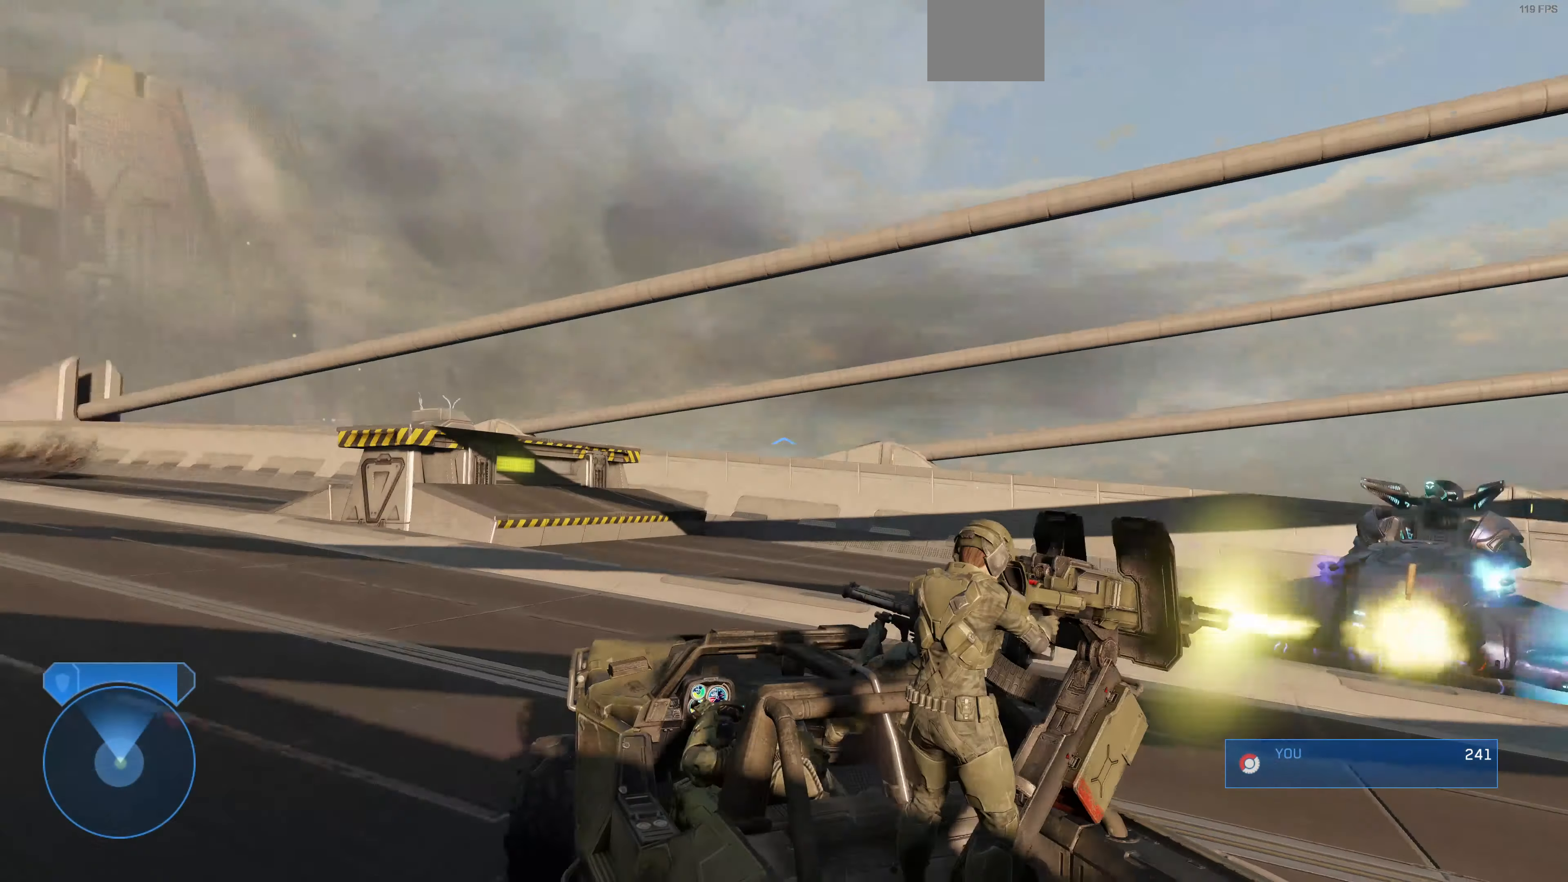
{"buttons": ["L2"], "left_stick": "up", "right_stick": "up-right", "events": [[233, "right_stick", "up"], [500, "right_stick", "up-right"]]}
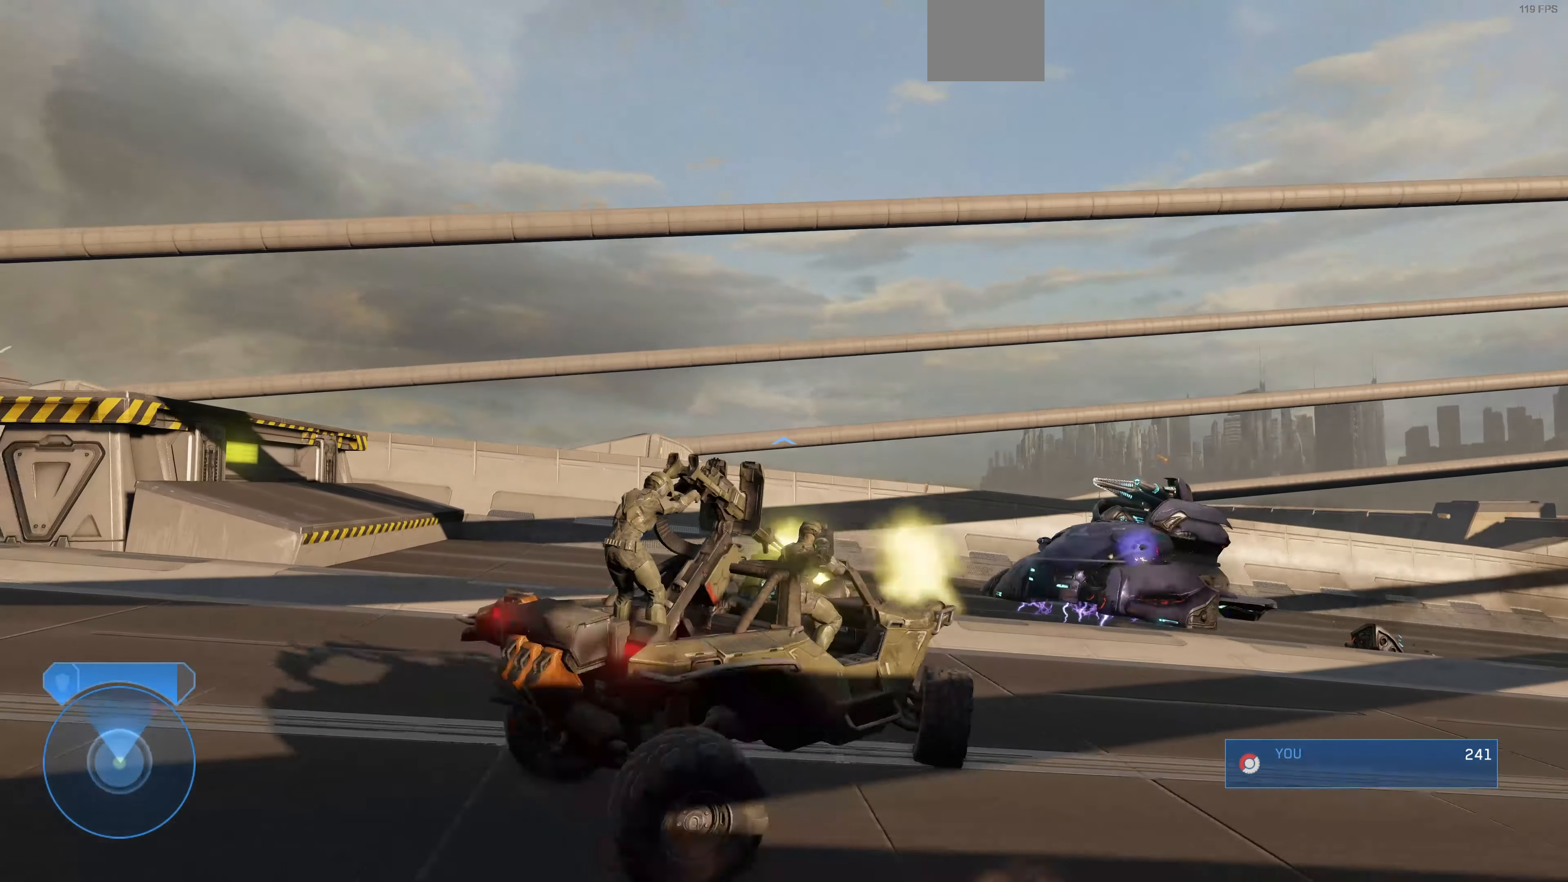
{"buttons": ["L2"], "left_stick": "up", "right_stick": "center", "events": [[33, "right_stick", "right"], [433, "right_stick", "center"]]}
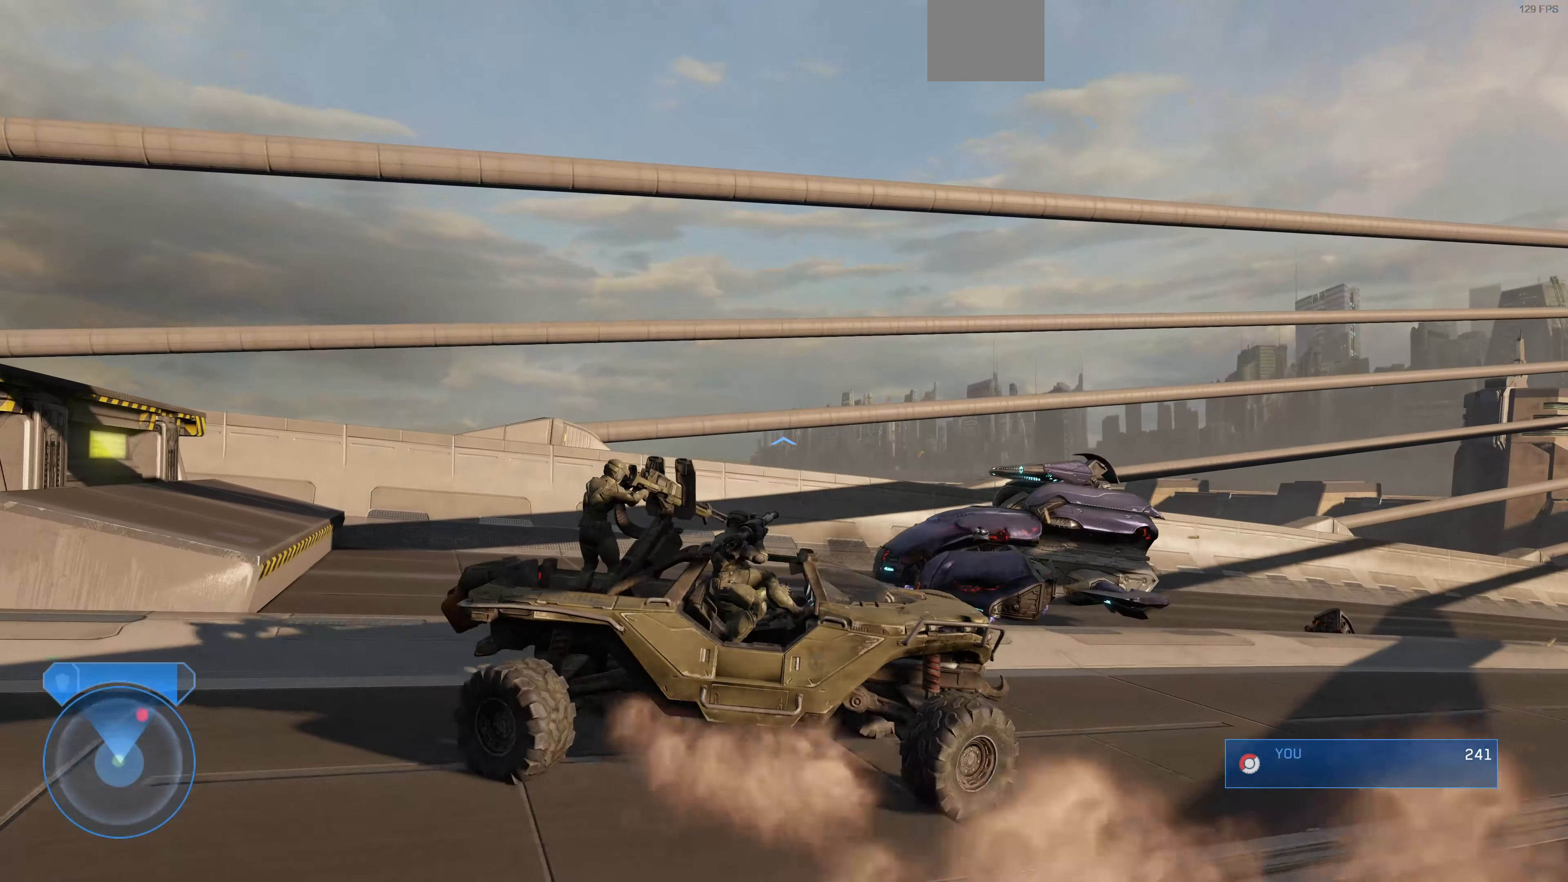
{"buttons": ["L2"], "left_stick": "center", "right_stick": "up", "events": [[133, "left_stick", "center"], [133, "right_stick", "up-right"], [433, "right_stick", "up"]]}
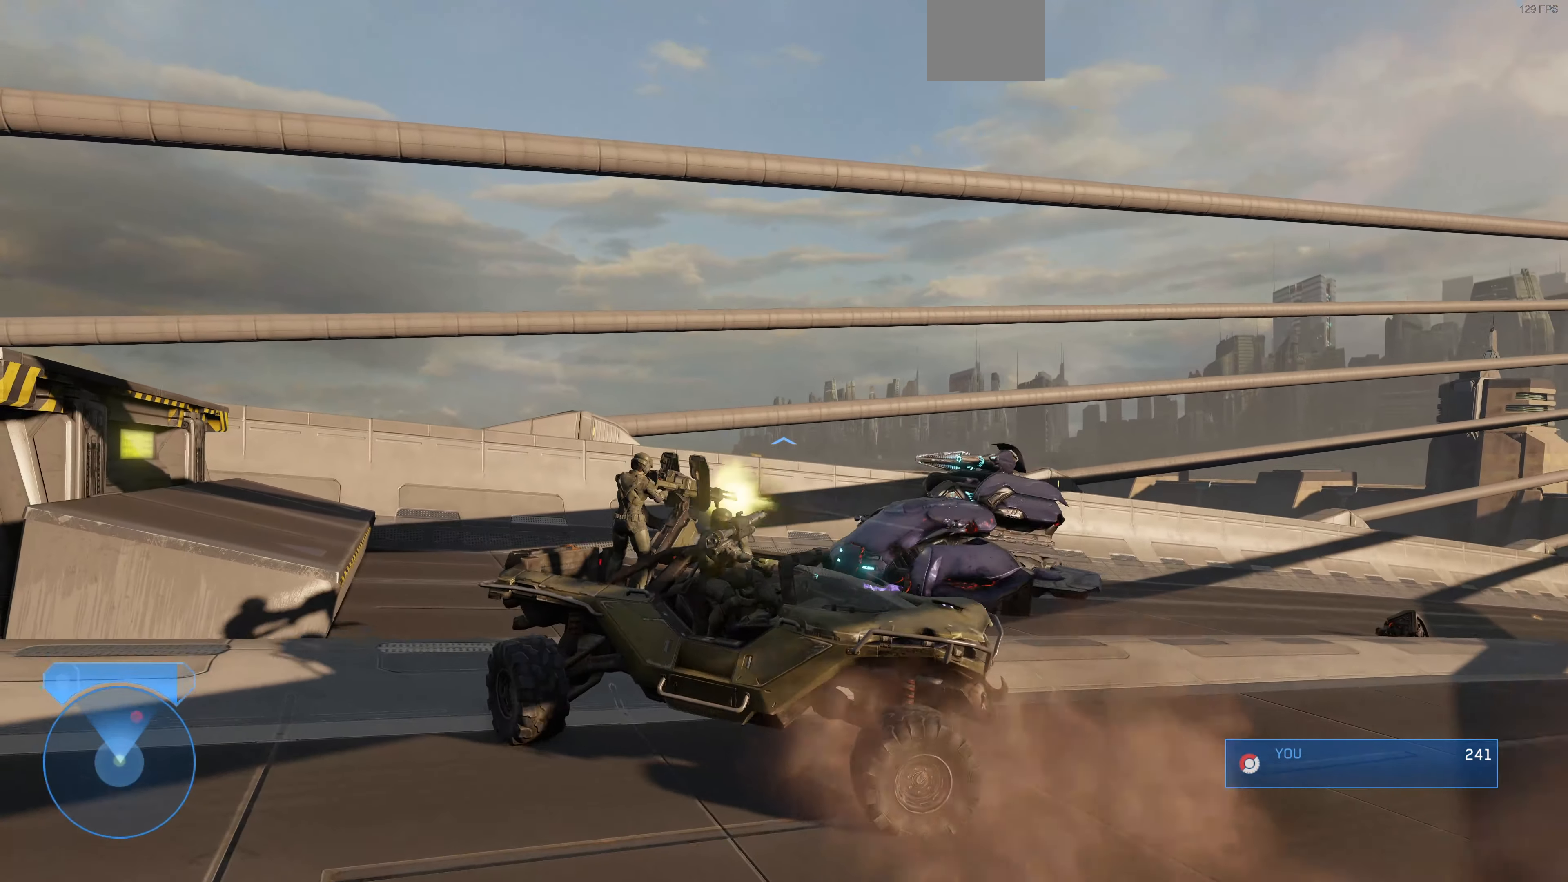
{"buttons": ["L2"], "left_stick": "center", "right_stick": "up-left", "events": [[366, "right_stick", "up-left"]]}
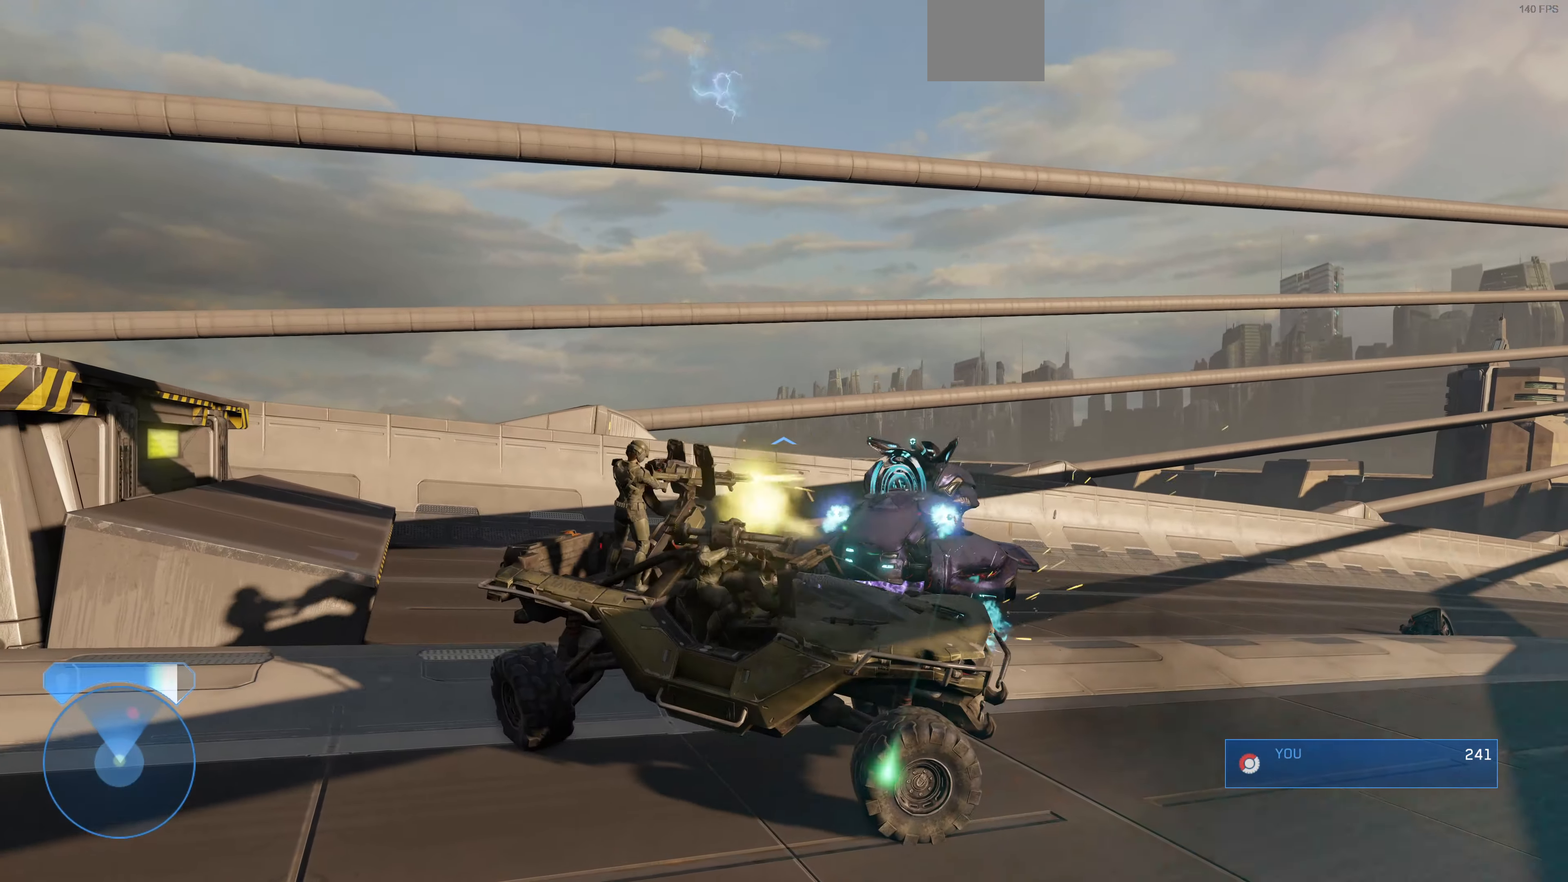
{"buttons": ["L2"], "left_stick": "center", "right_stick": "up-left", "events": []}
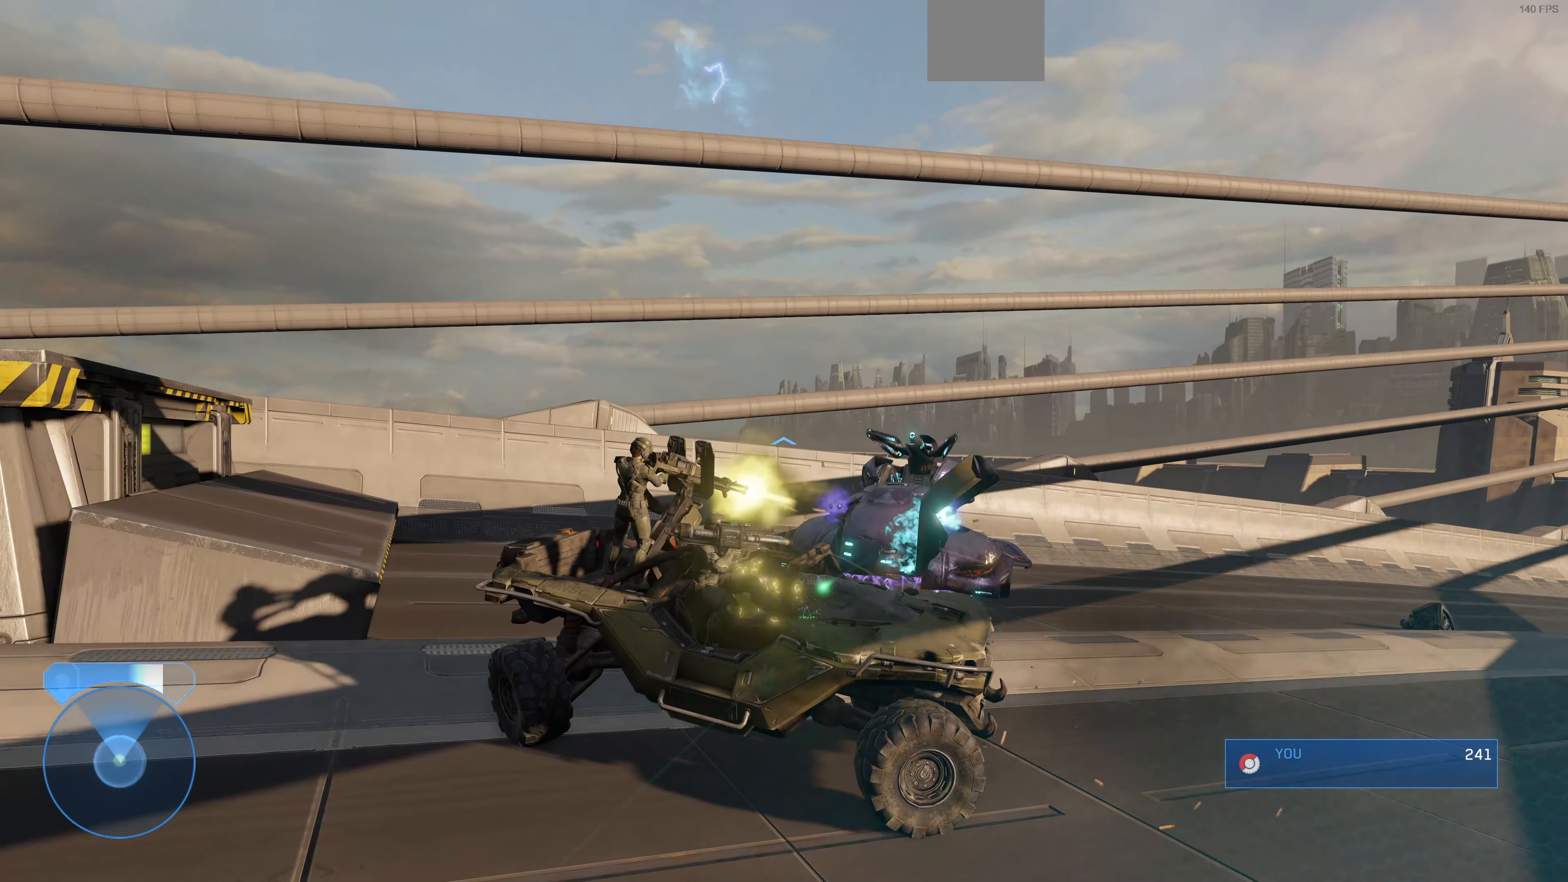
{"buttons": ["L2"], "left_stick": "up", "right_stick": "up-left", "events": [[167, "left_stick", "up"]]}
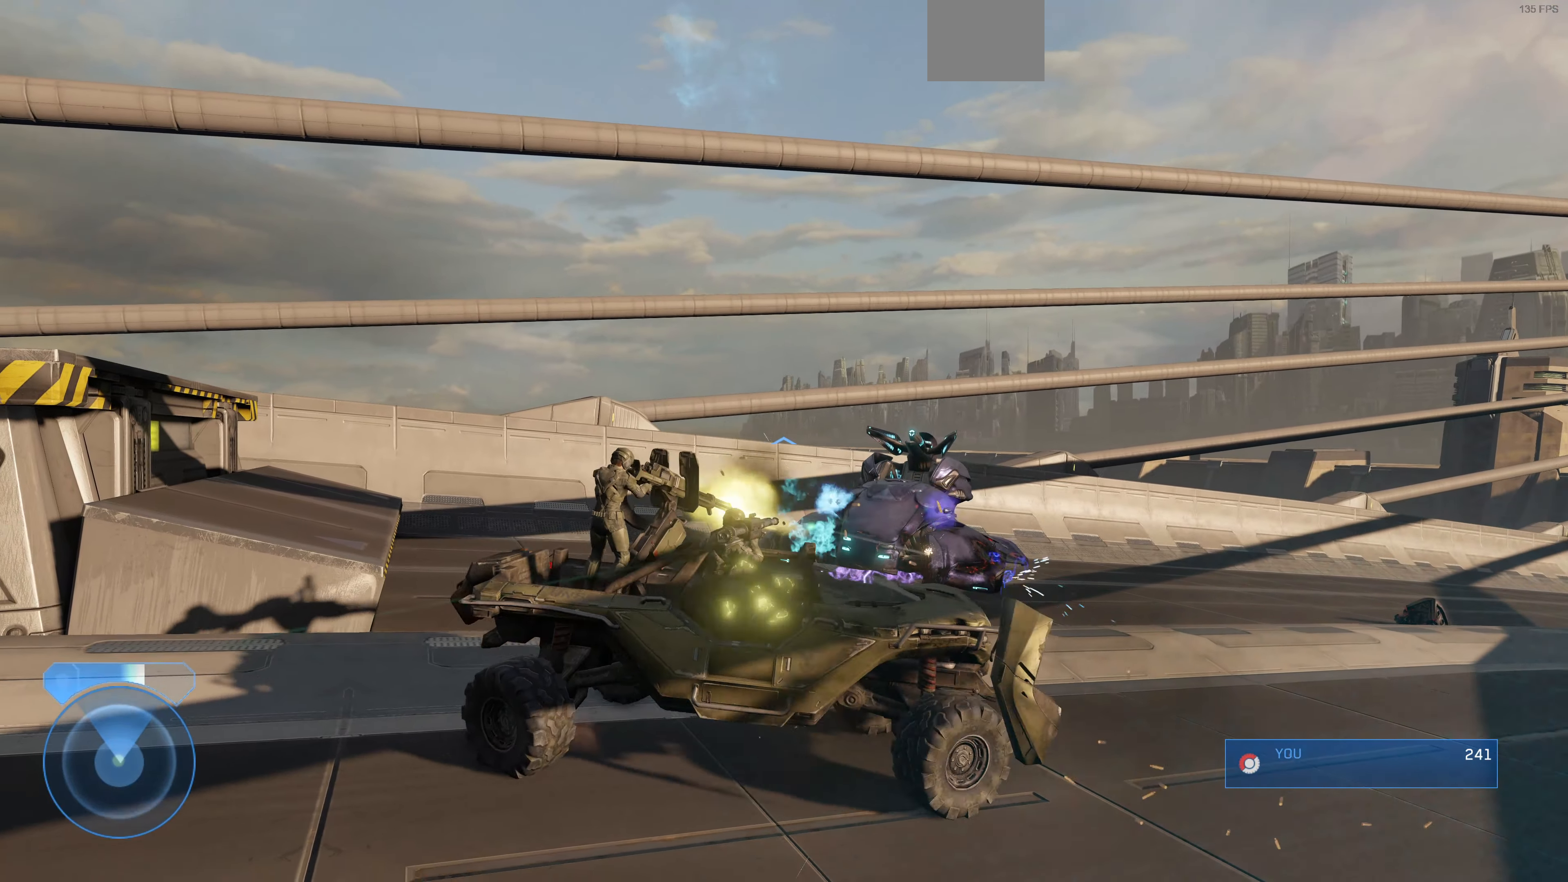
{"buttons": [], "left_stick": "down", "right_stick": "up-left", "events": [[367, "left_stick", "down"], [500, "L2", "up"]]}
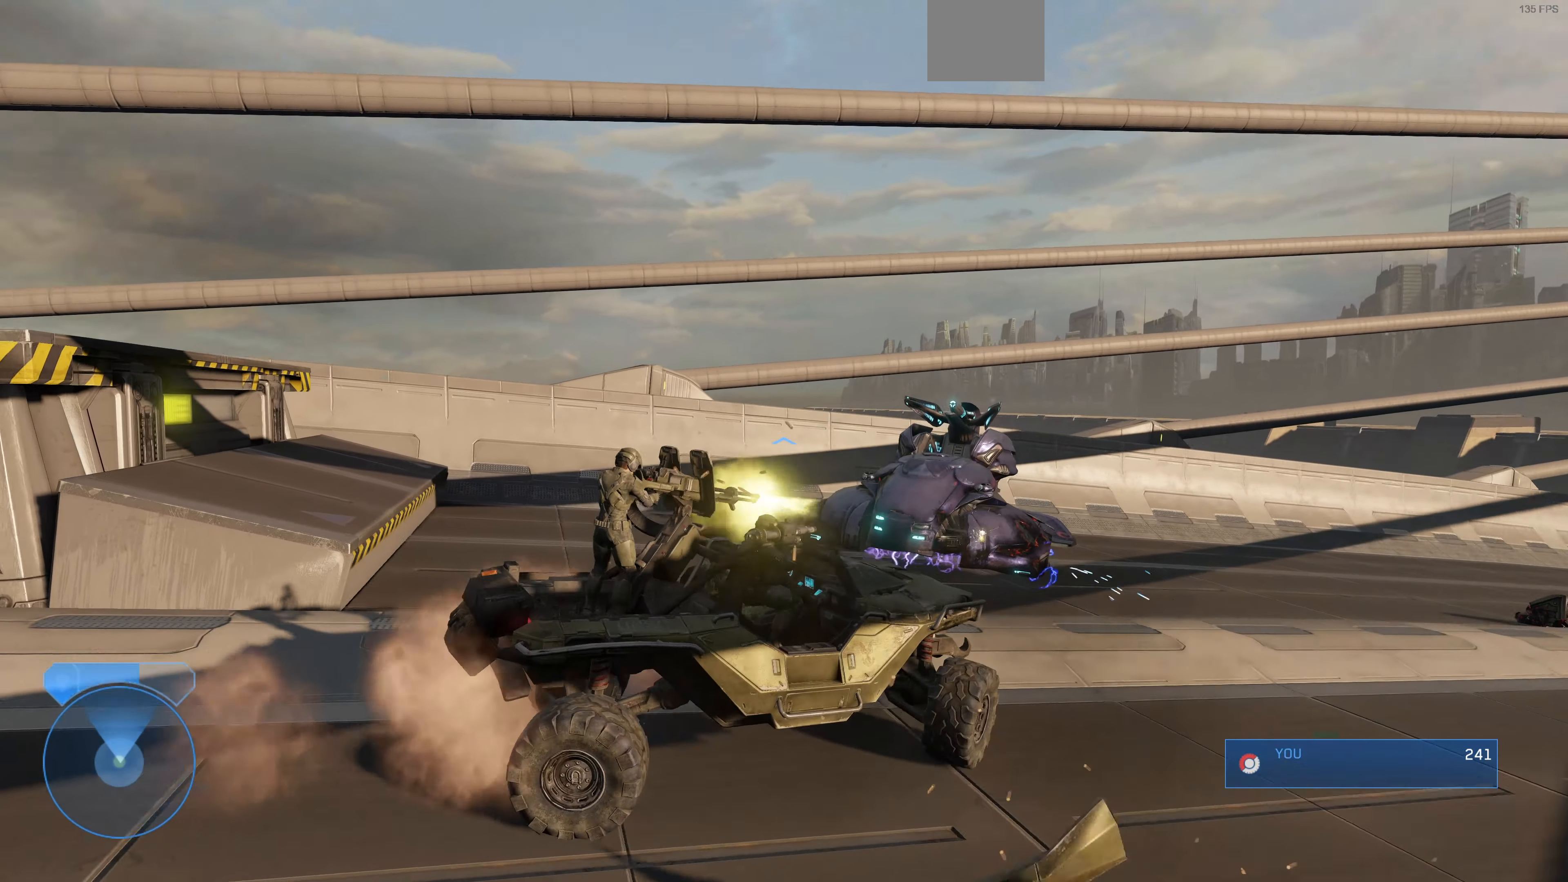
{"buttons": [], "left_stick": "down", "right_stick": "up-left", "events": []}
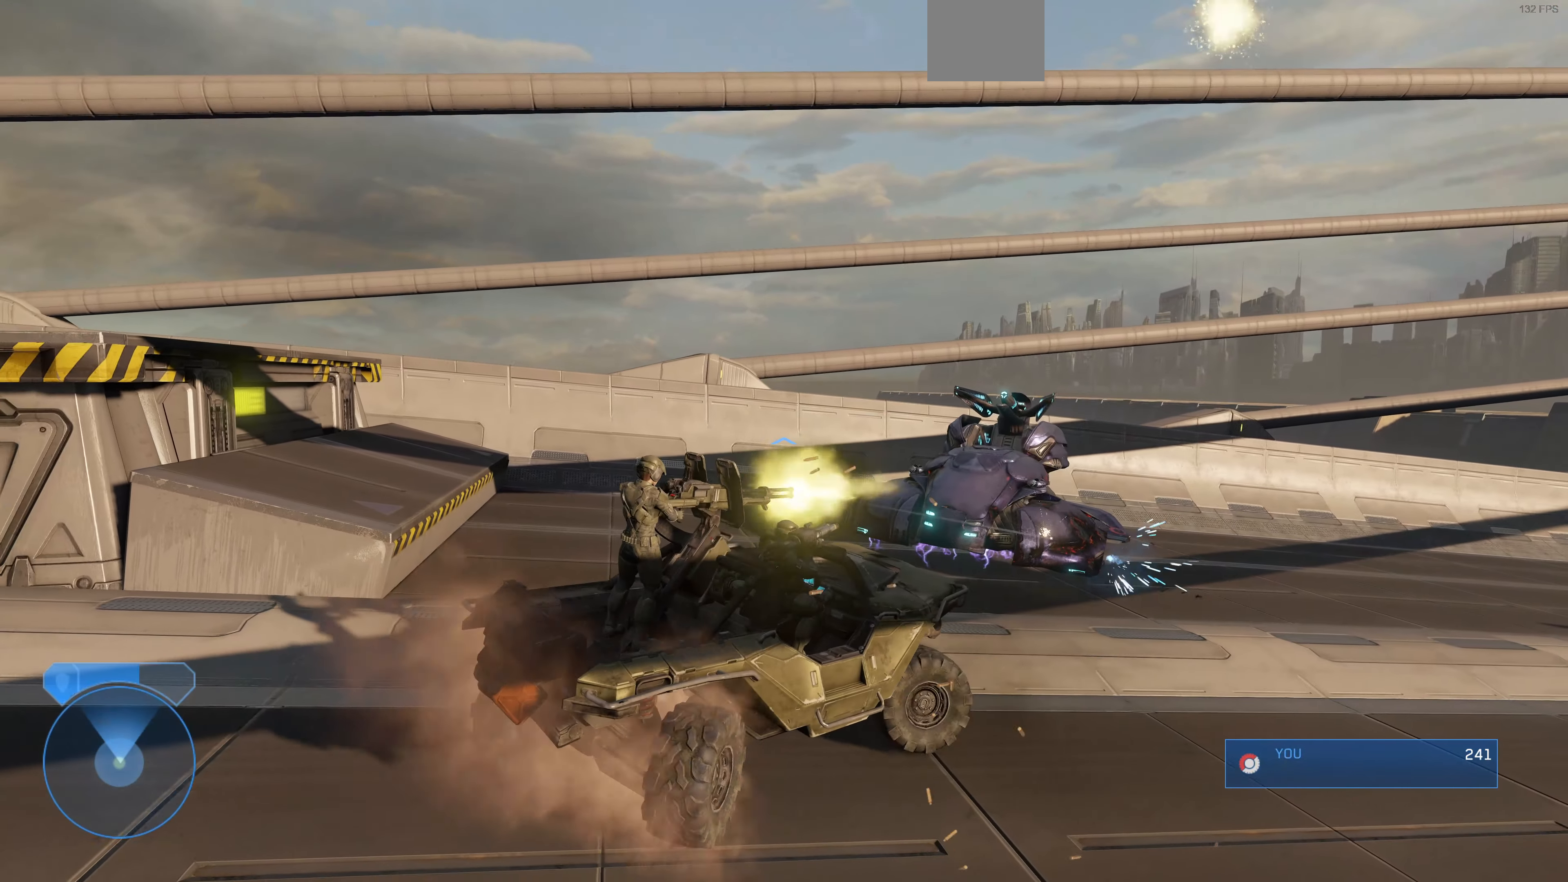
{"buttons": [], "left_stick": "down", "right_stick": "right", "events": [[134, "right_stick", "center"], [267, "right_stick", "right"]]}
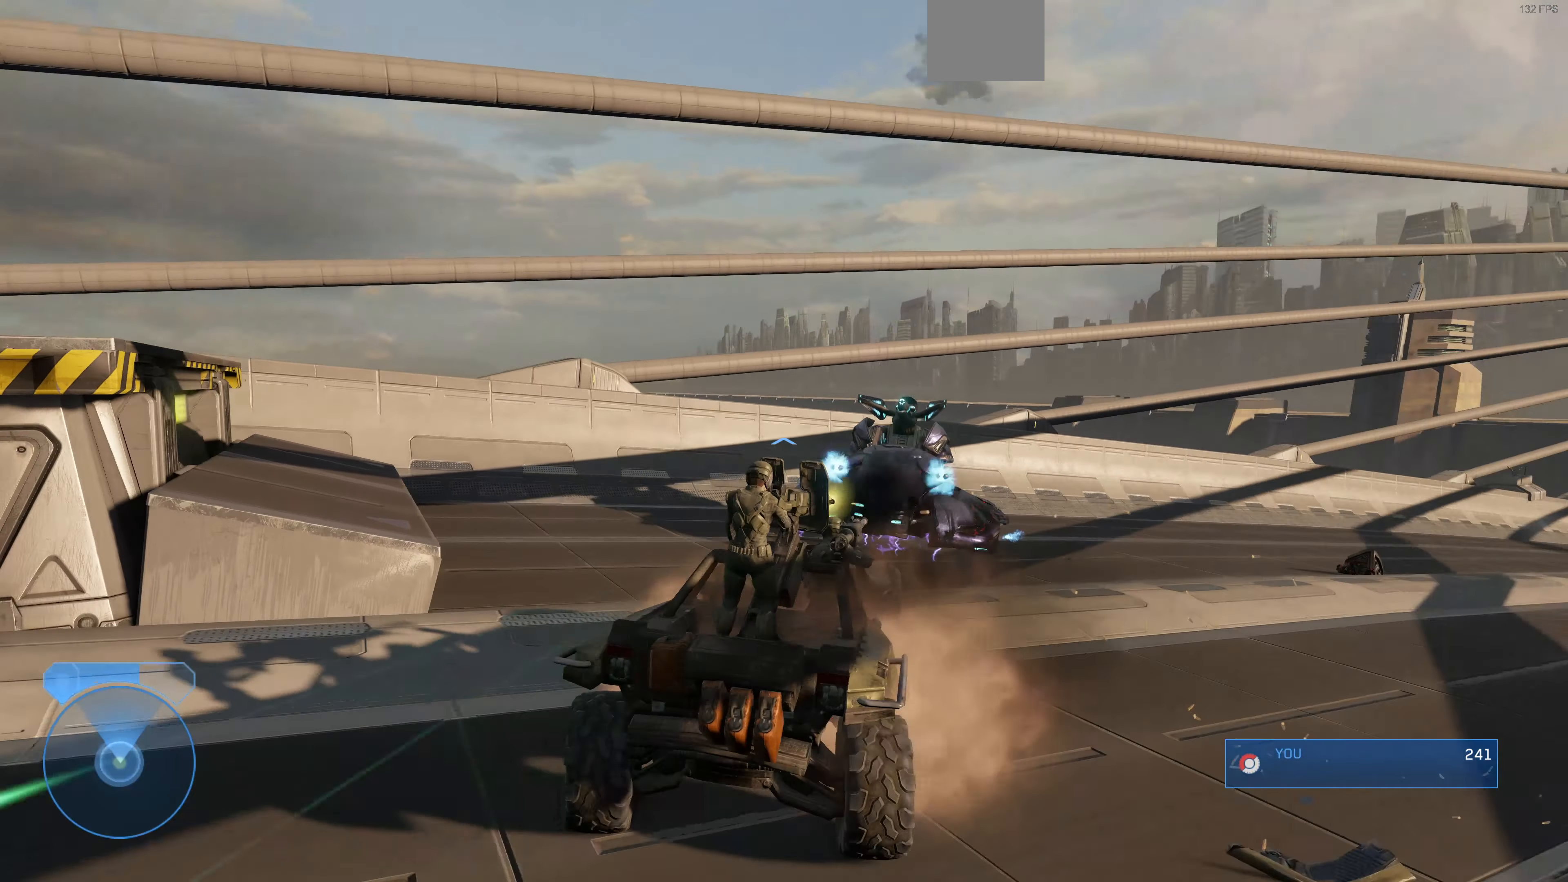
{"buttons": [], "left_stick": "down", "right_stick": "up-left", "events": [[67, "right_stick", "center"], [234, "right_stick", "left"], [434, "right_stick", "up-left"]]}
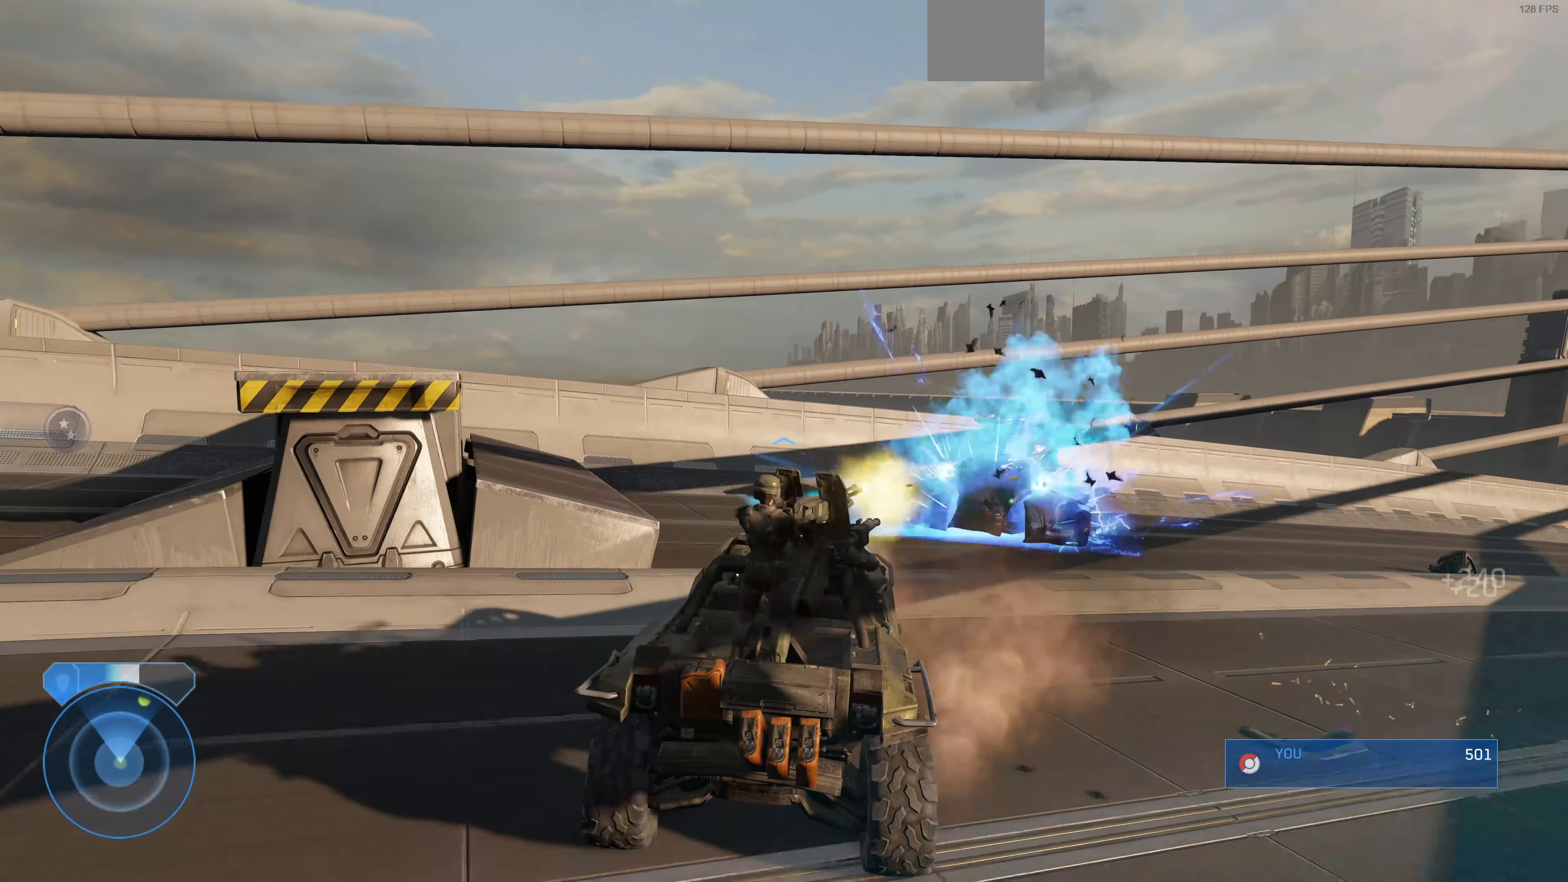
{"buttons": [], "left_stick": "up", "right_stick": "left", "events": [[334, "right_stick", "left"], [400, "left_stick", "up"]]}
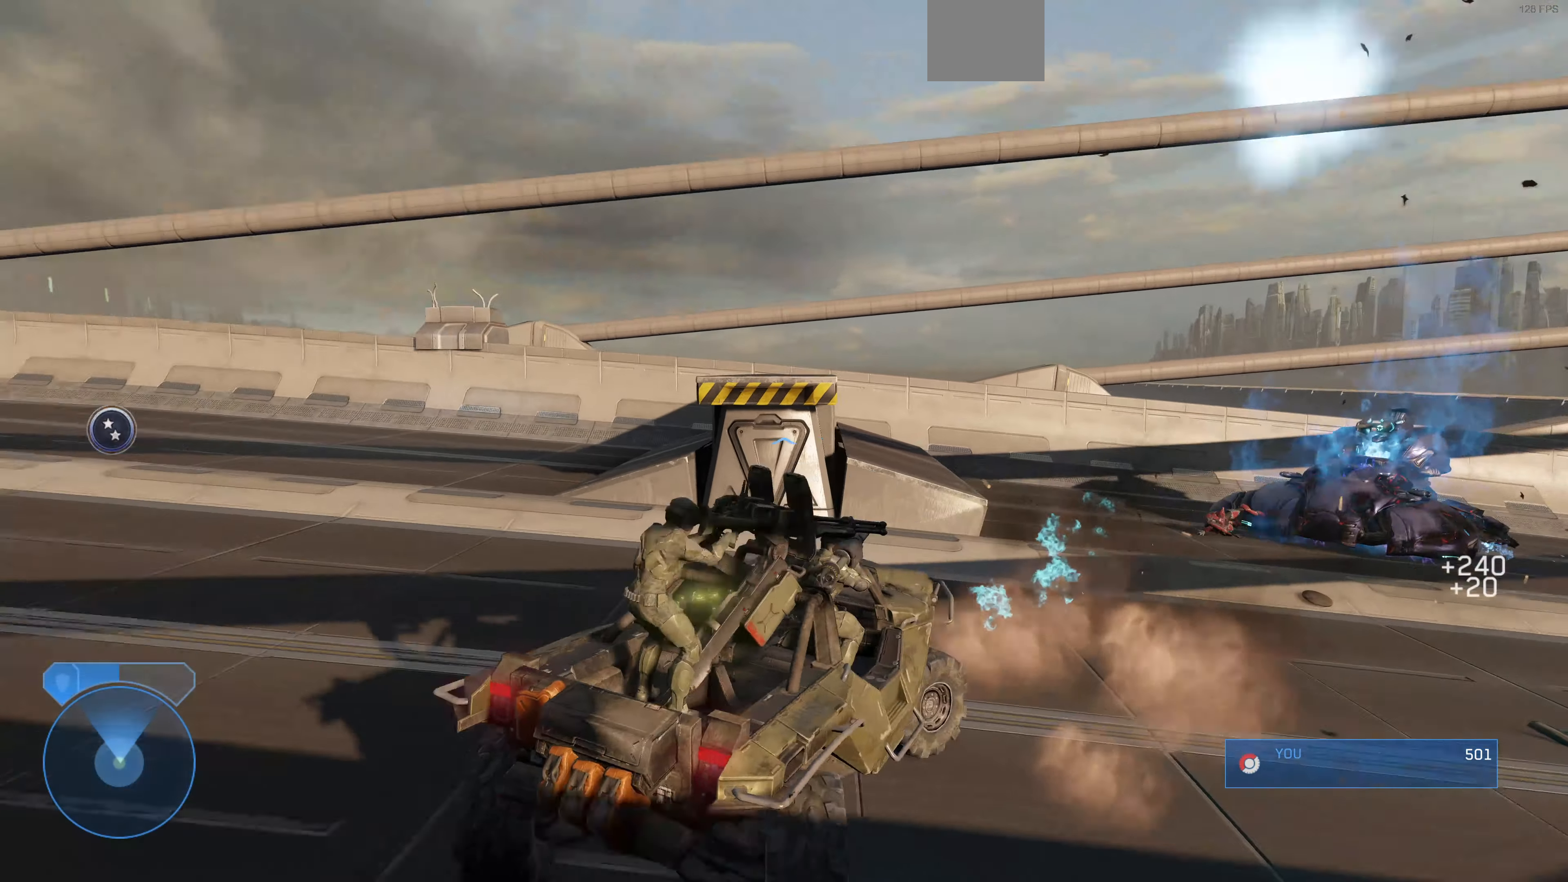
{"buttons": [], "left_stick": "up", "right_stick": "left", "events": []}
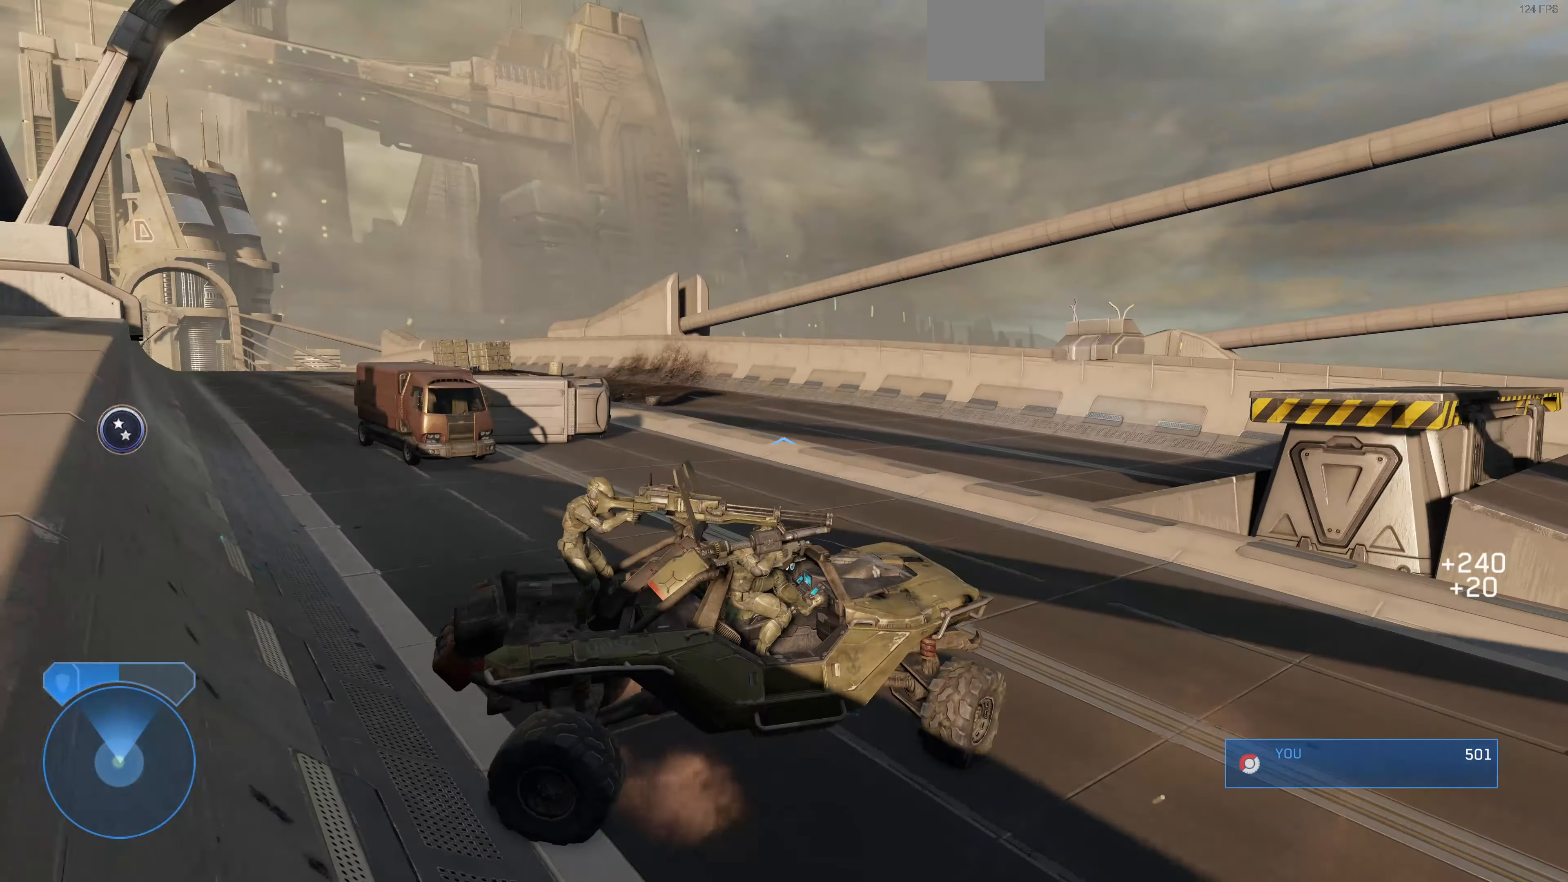
{"buttons": [], "left_stick": "up", "right_stick": "center", "events": [[434, "right_stick", "center"]]}
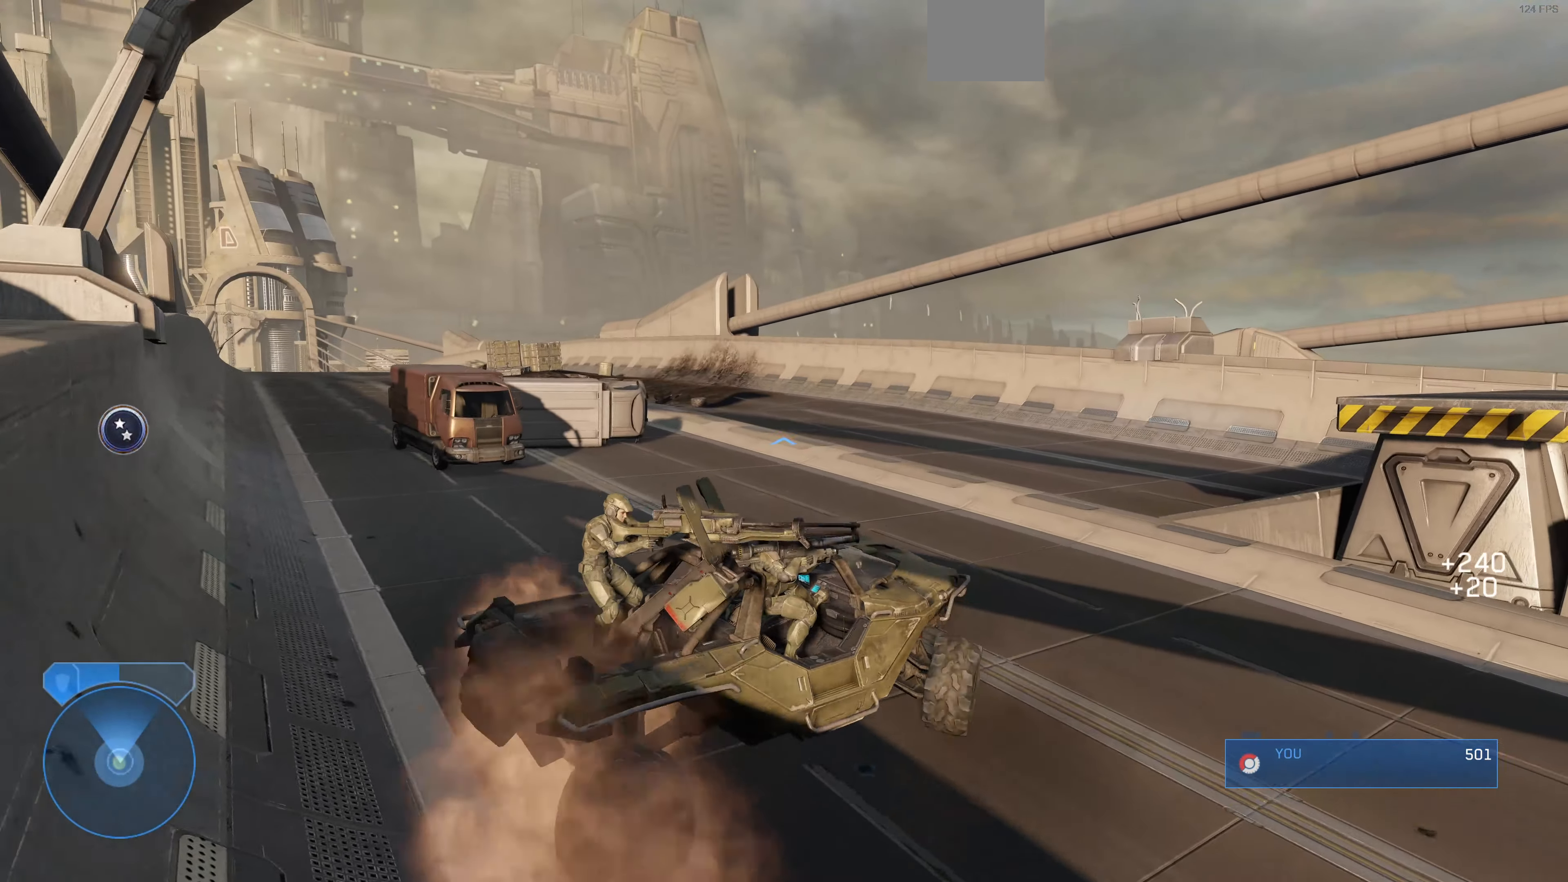
{"buttons": [], "left_stick": "up", "right_stick": "left", "events": [[234, "right_stick", "left"]]}
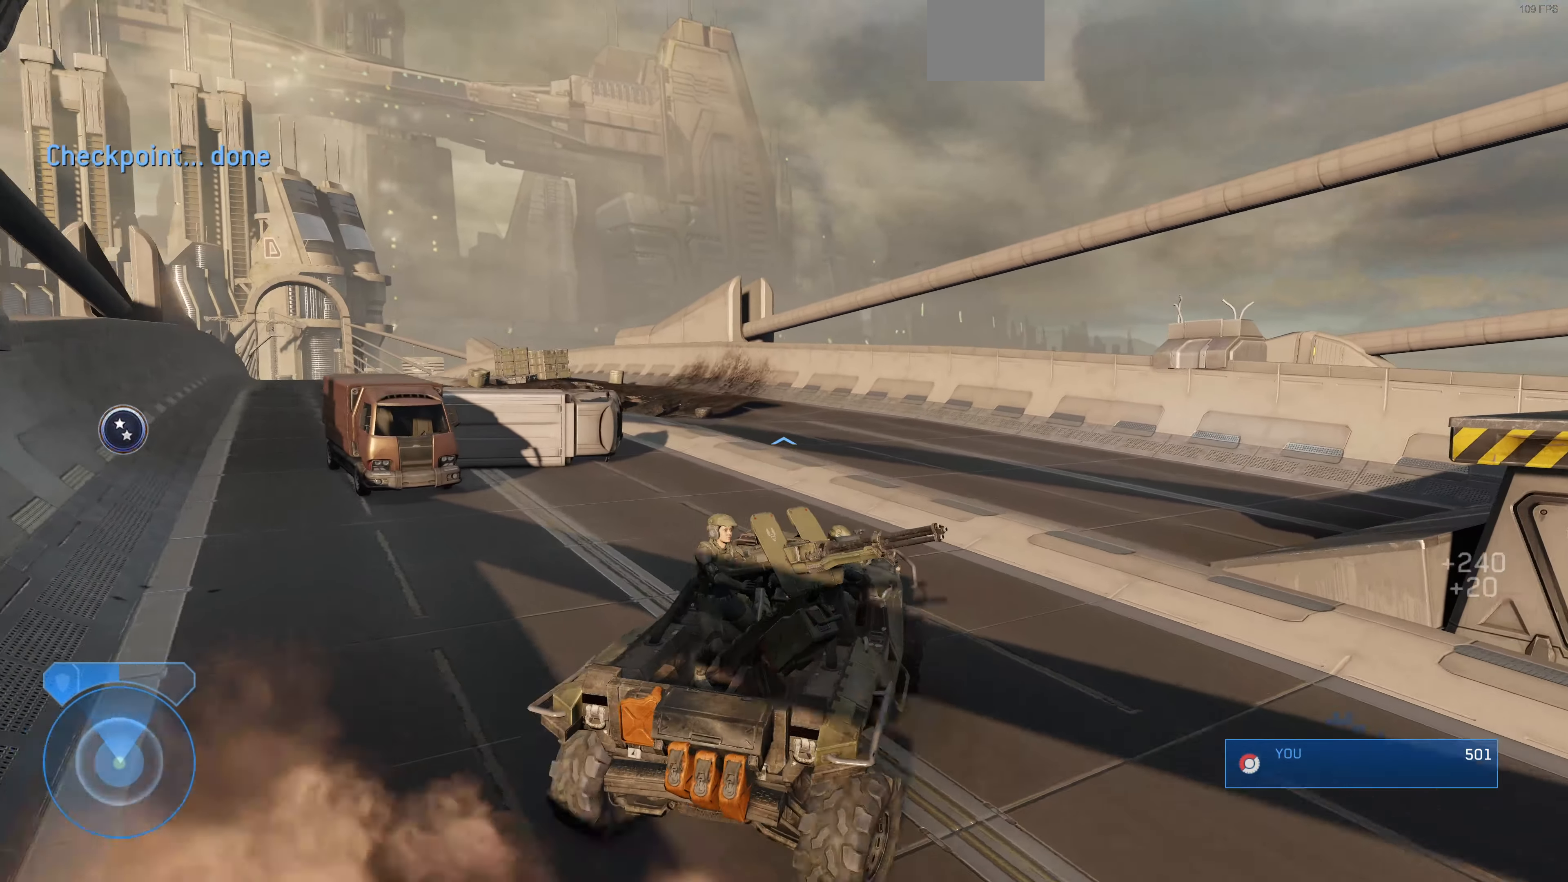
{"buttons": [], "left_stick": "up", "right_stick": "left", "events": []}
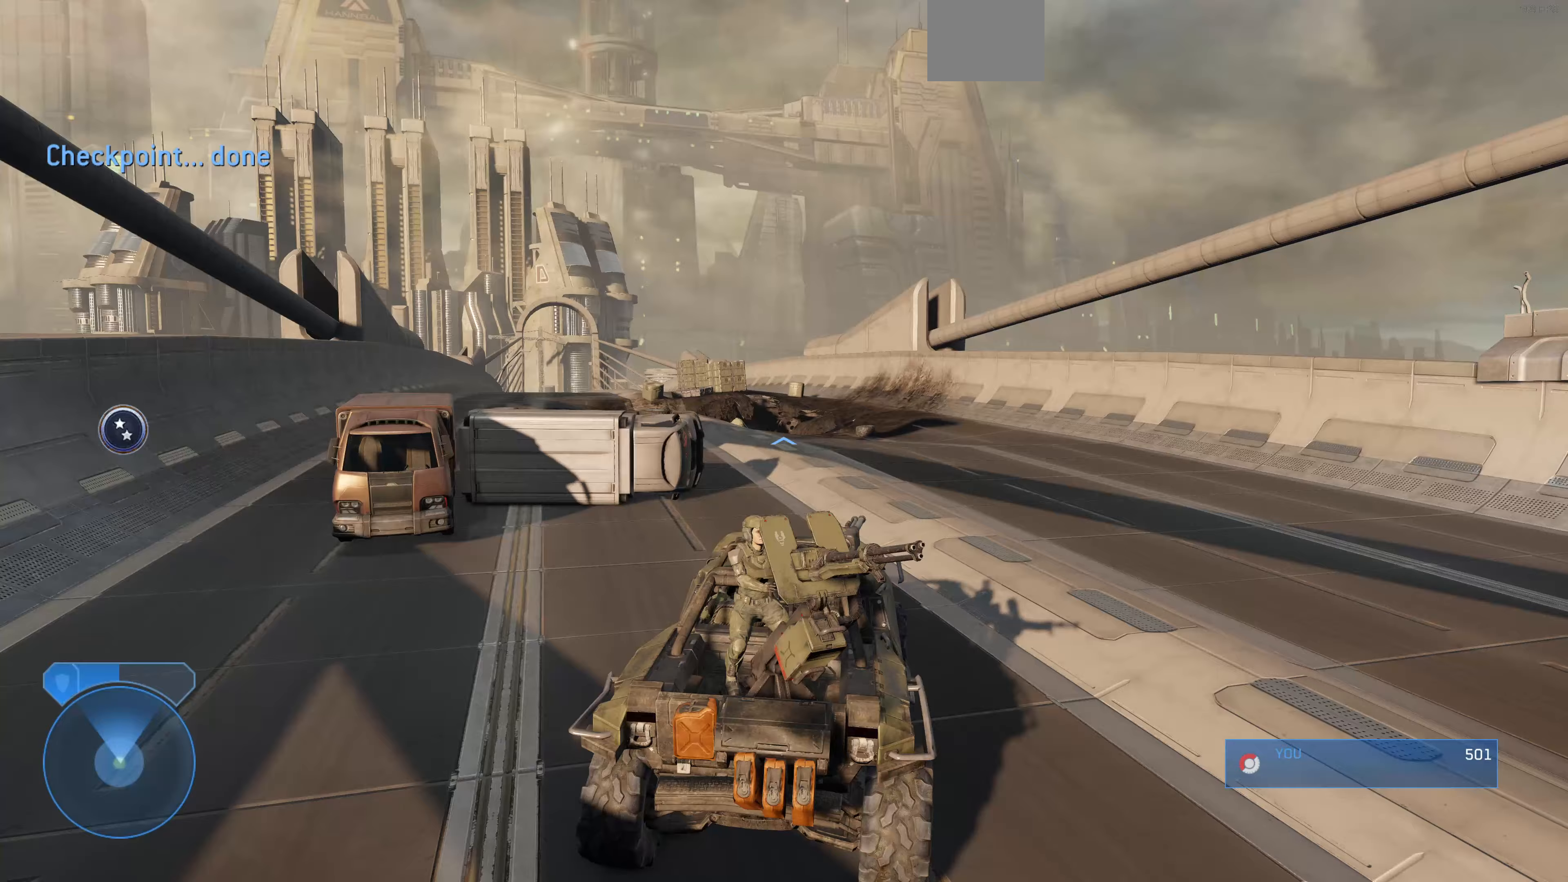
{"buttons": [], "left_stick": "up", "right_stick": "left", "events": []}
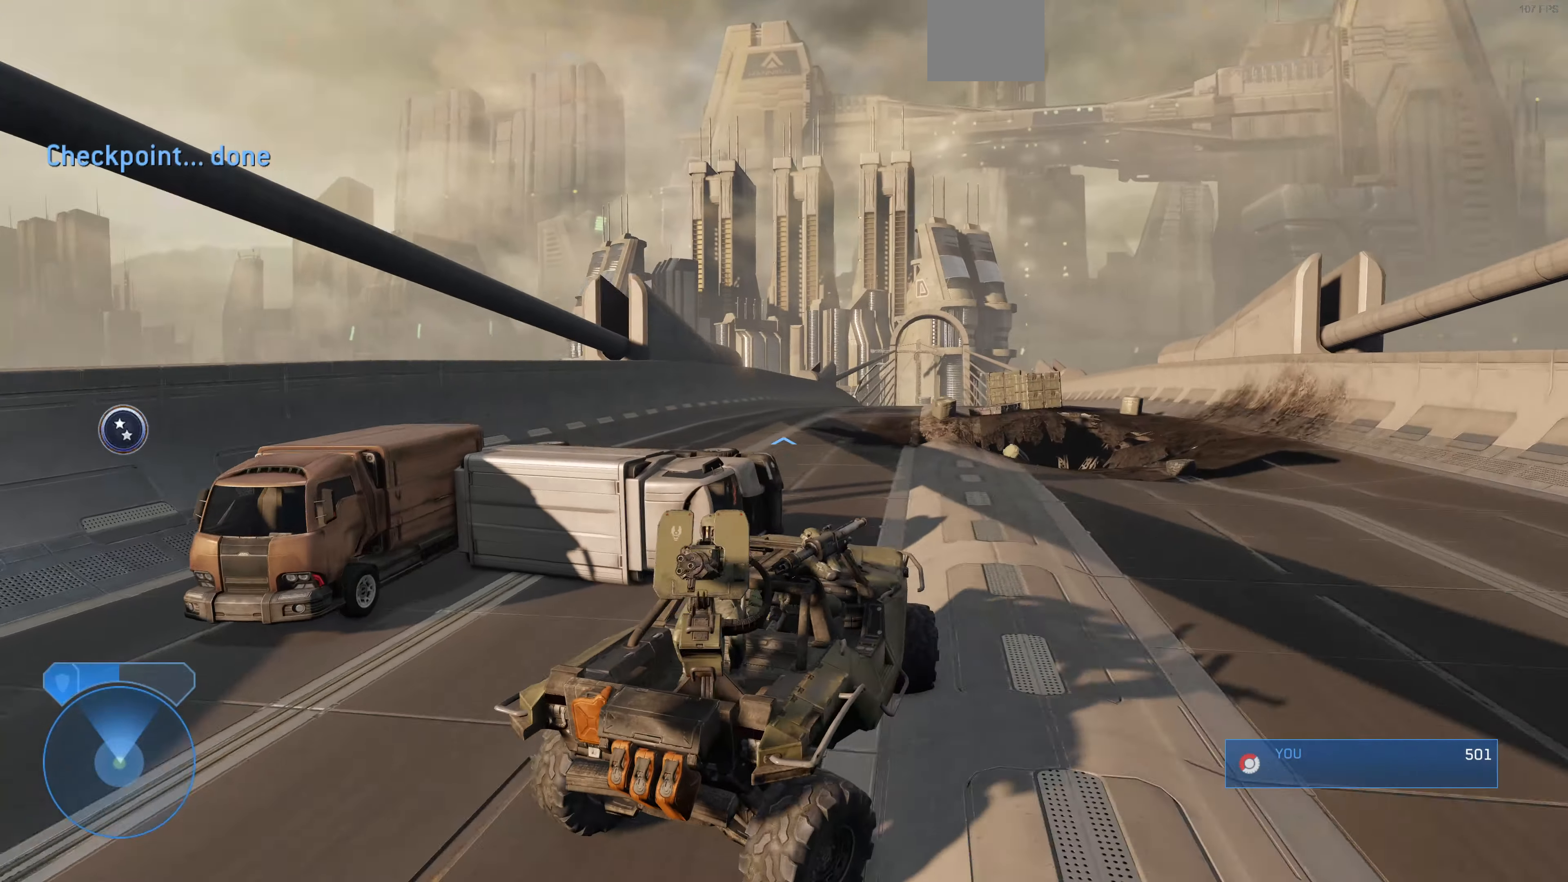
{"buttons": [], "left_stick": "up", "right_stick": "center", "events": [[100, "right_stick", "up-left"], [433, "right_stick", "center"]]}
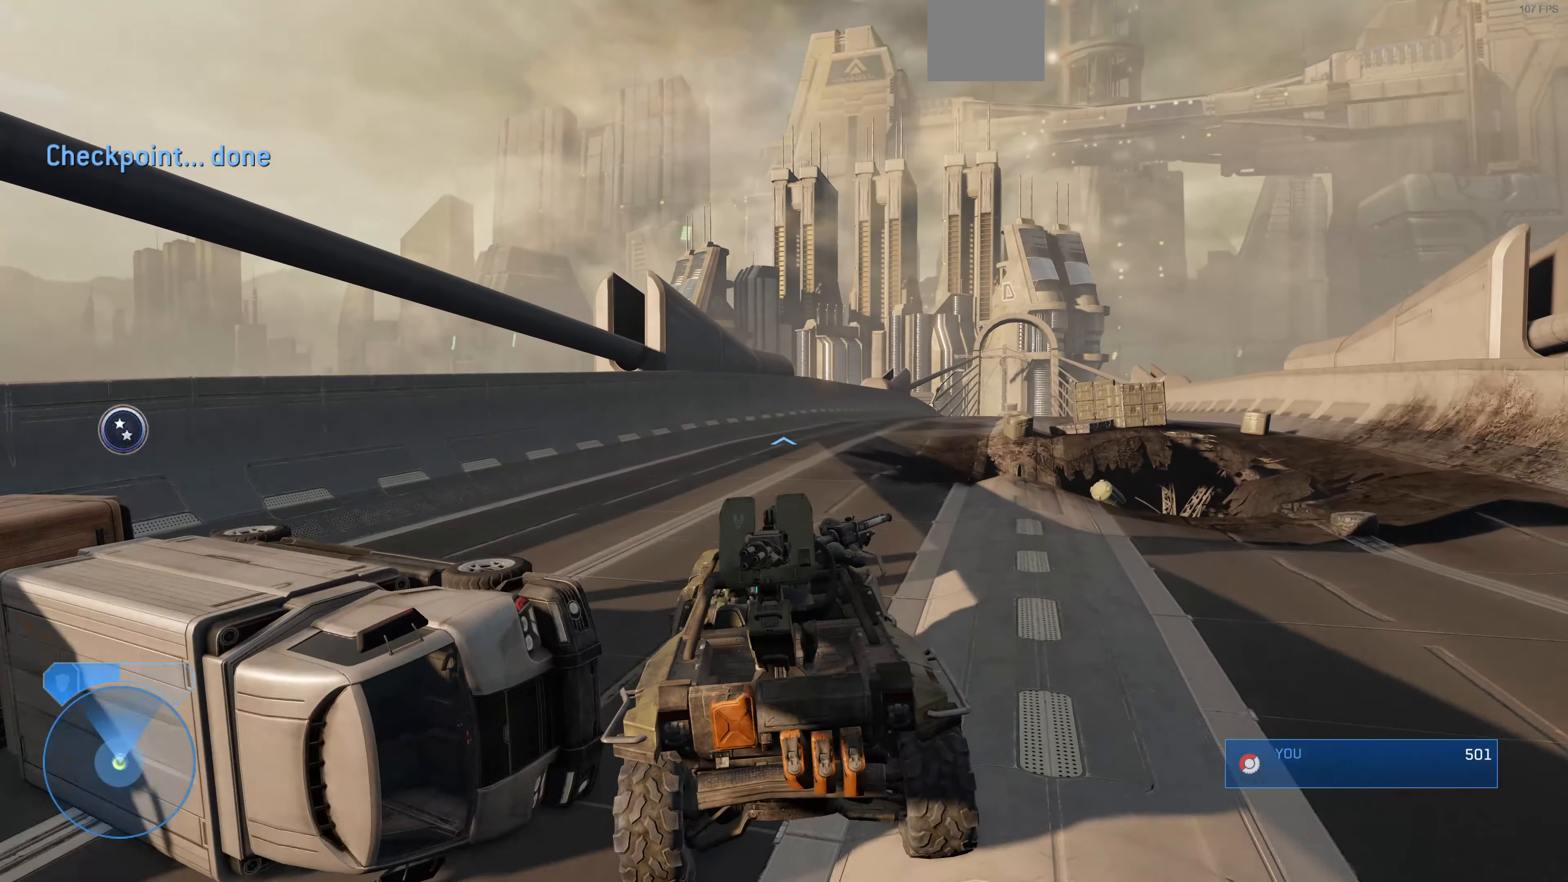
{"buttons": [], "left_stick": "up", "right_stick": "up-right", "events": [[167, "right_stick", "up"], [233, "right_stick", "up-right"]]}
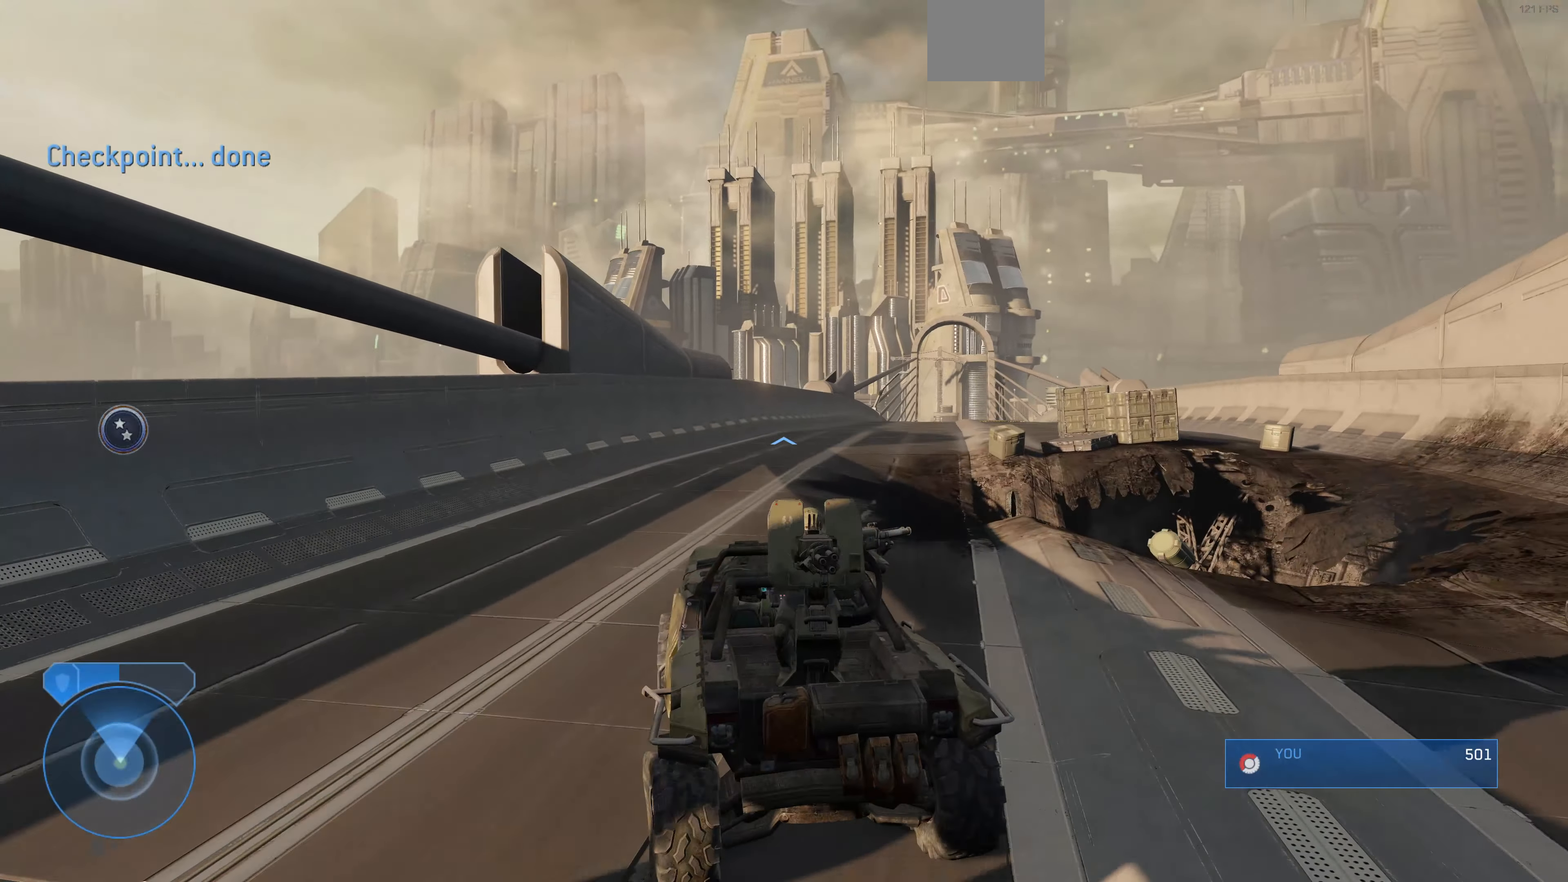
{"buttons": [], "left_stick": "up", "right_stick": "center", "events": [[433, "right_stick", "center"]]}
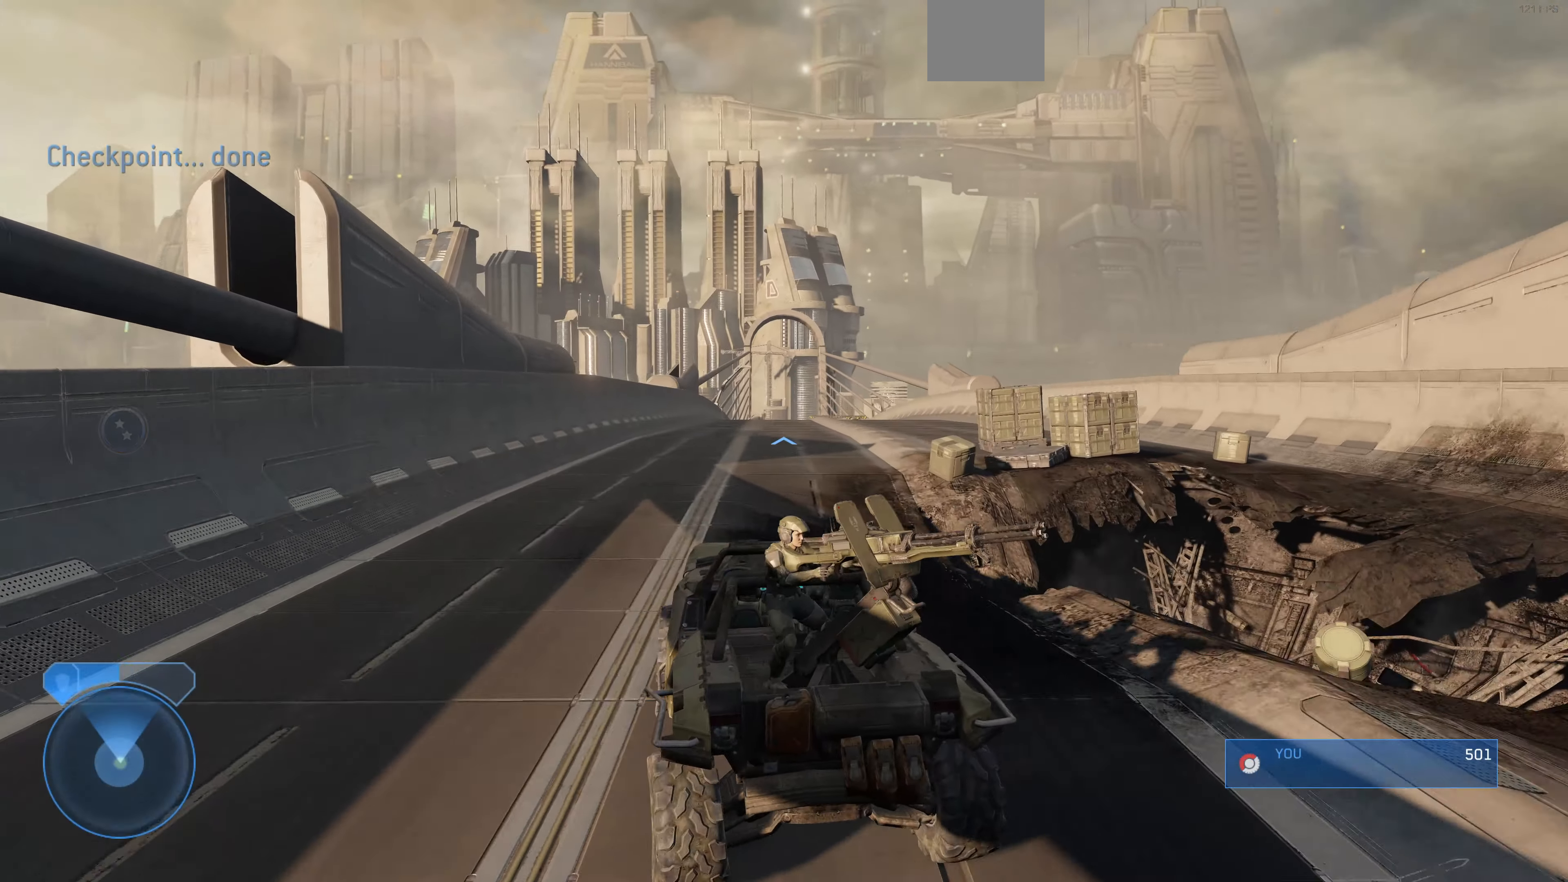
{"buttons": [], "left_stick": "up", "right_stick": "up-left", "events": [[367, "right_stick", "left"], [433, "right_stick", "up-left"]]}
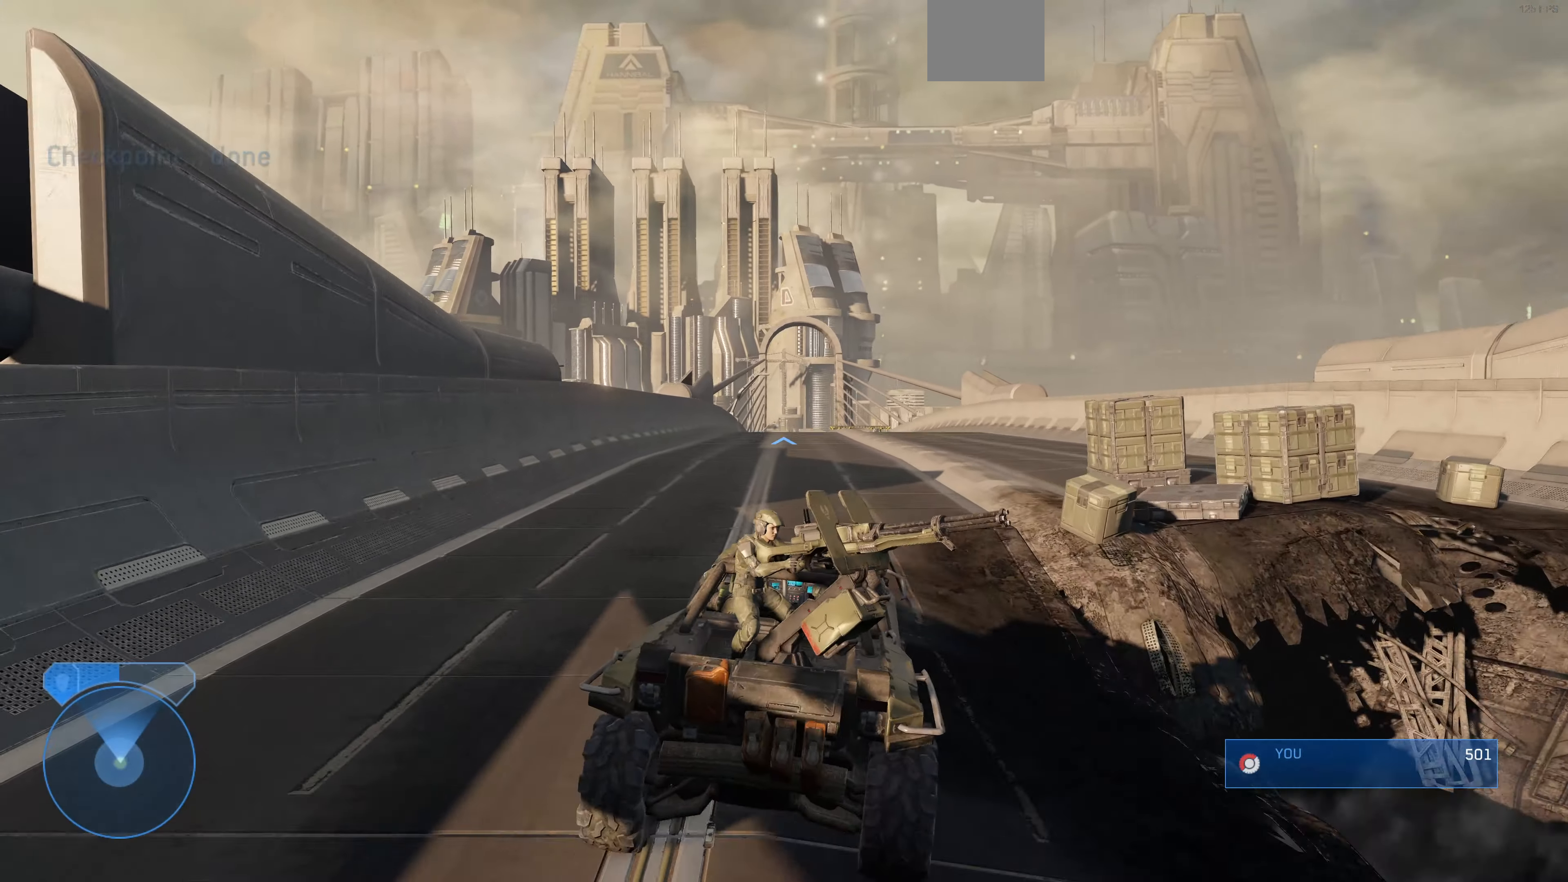
{"buttons": [], "left_stick": "up", "right_stick": "up-left", "events": []}
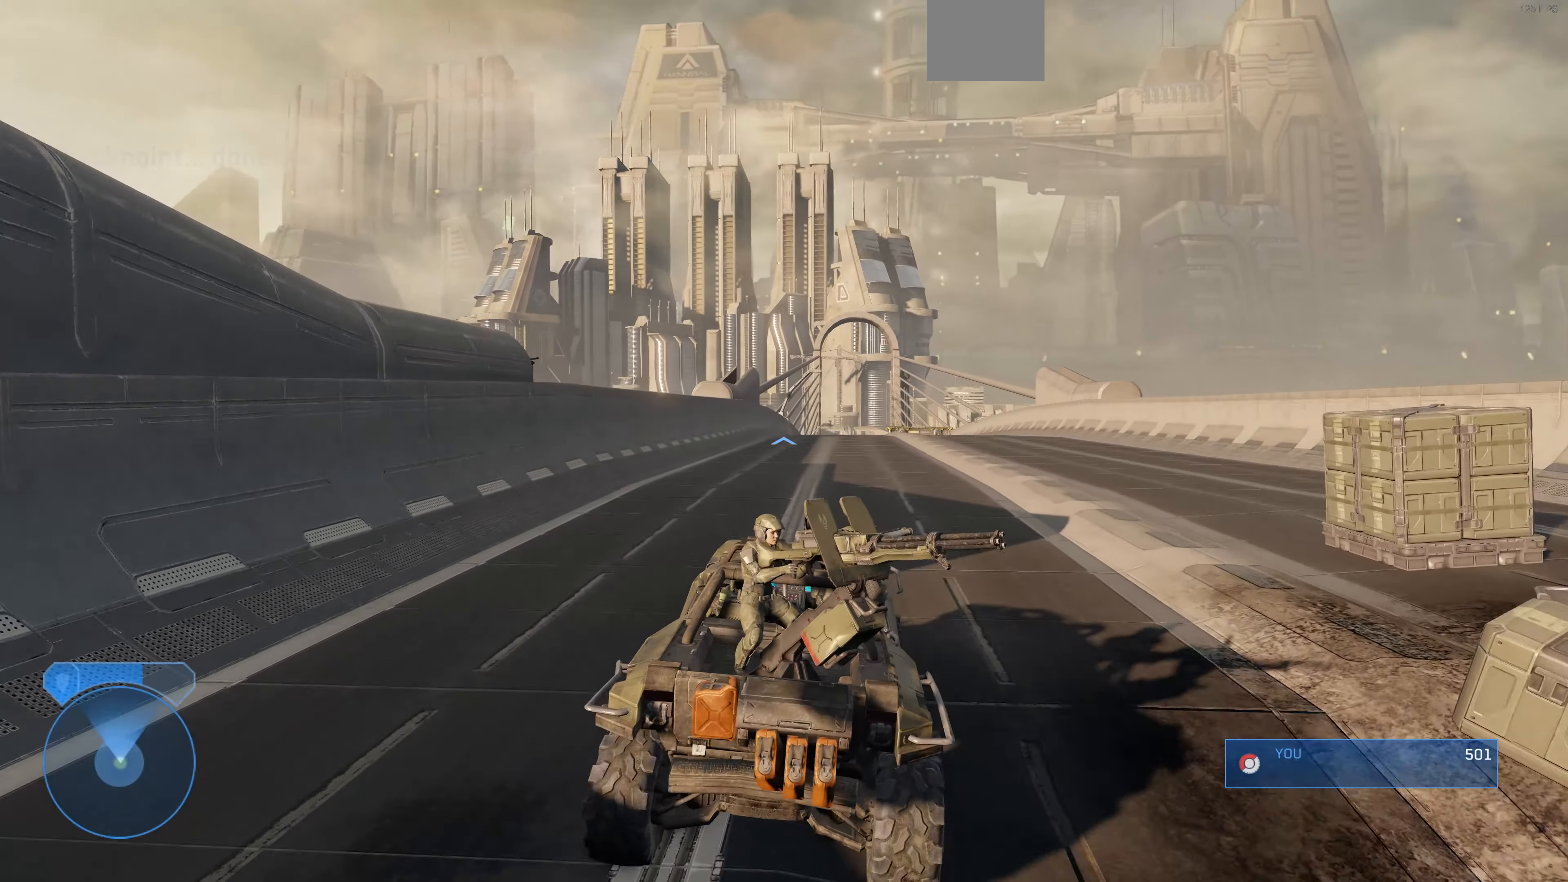
{"buttons": [], "left_stick": "center", "right_stick": "left", "events": [[100, "left_stick", "center"], [133, "right_stick", "left"]]}
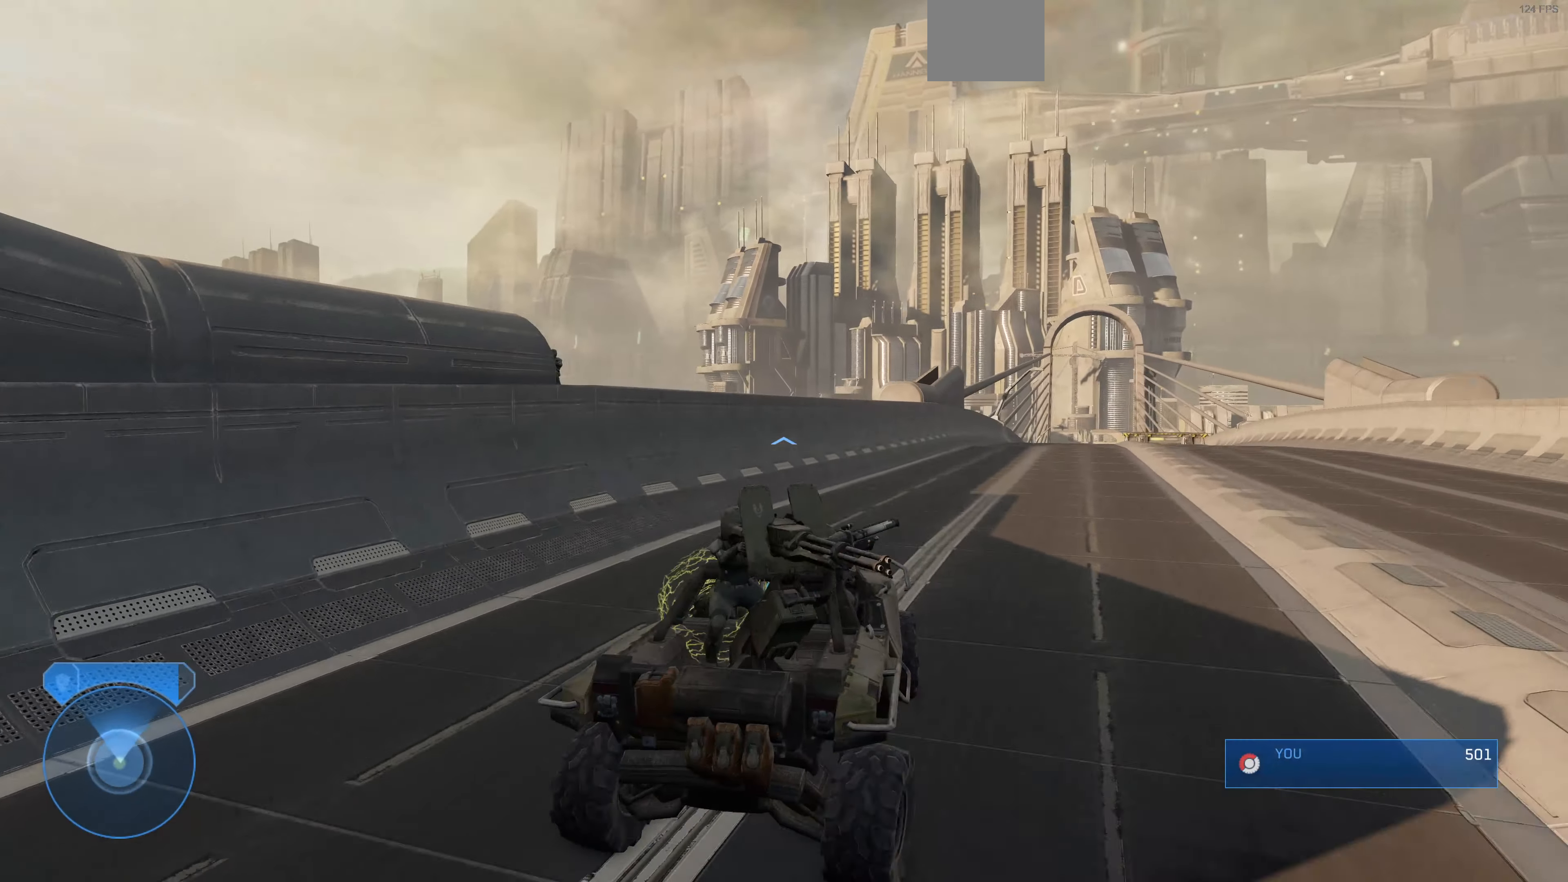
{"buttons": [], "left_stick": "center", "right_stick": "left", "events": []}
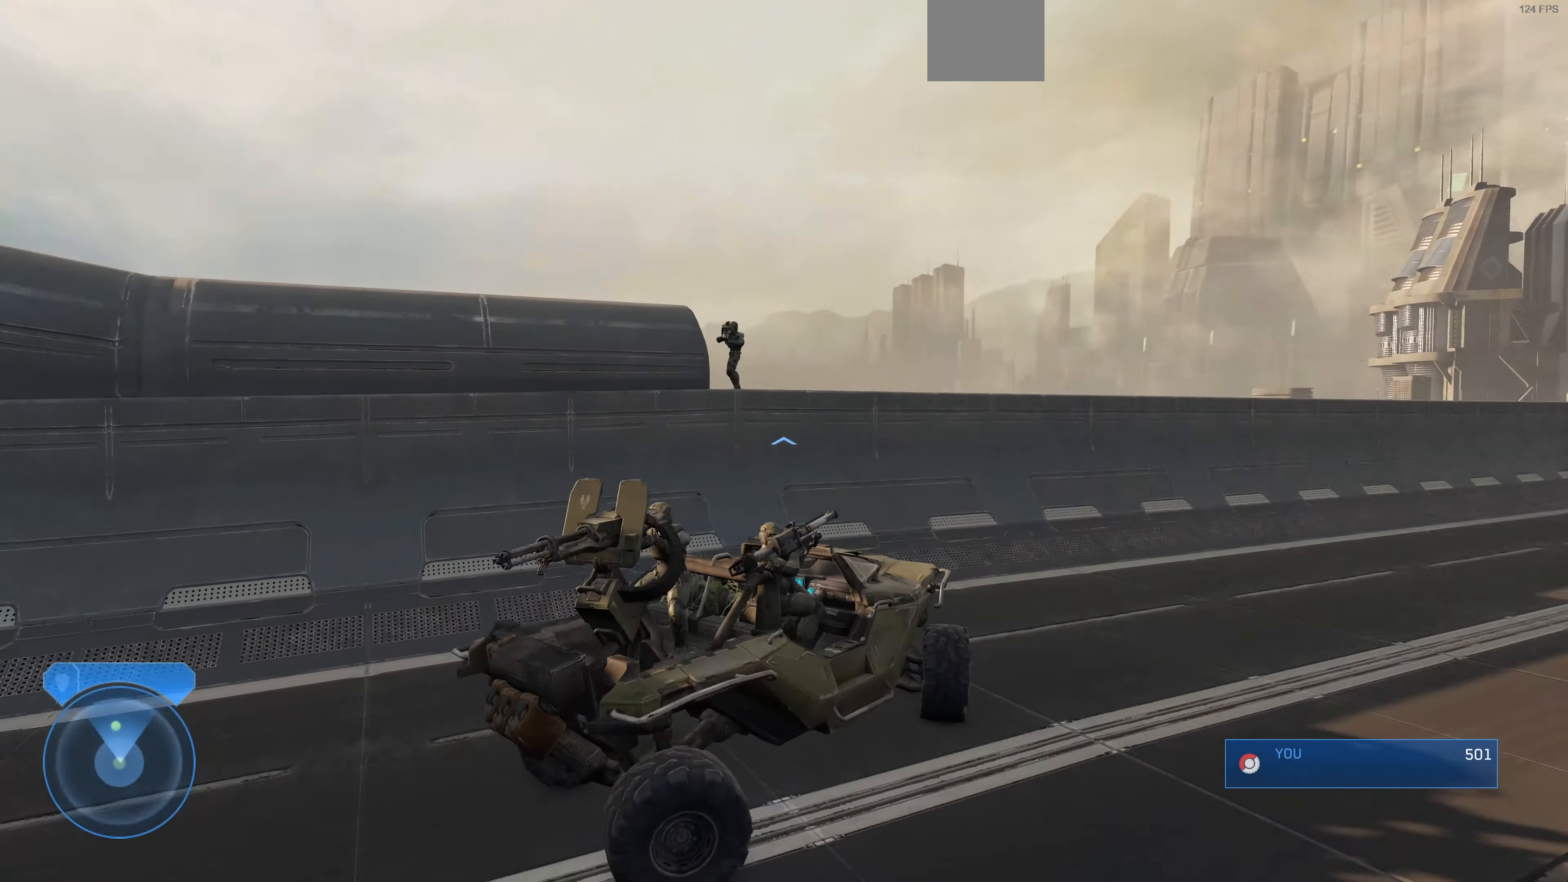
{"buttons": [], "left_stick": "center", "right_stick": "left", "events": []}